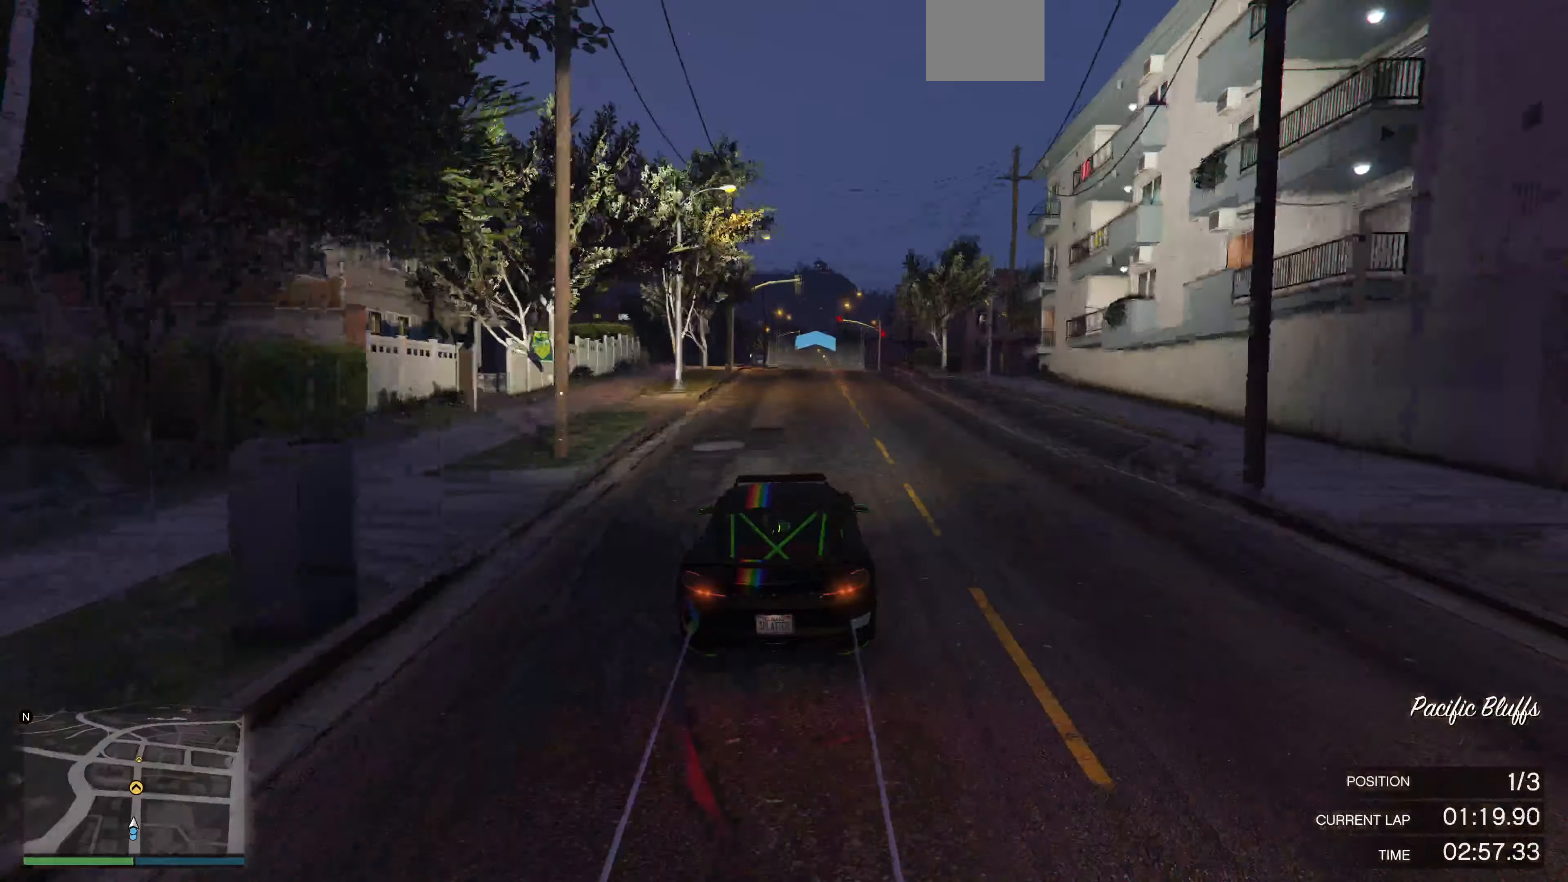
Gameplay with a controller (PlayStation layout); each line is a JSON object with the inputs held at the frame after it. "events" lists button and stick changes between this image and that frame as [ms after this image, input, new state], when the widget could be followed in between.
{"buttons": ["R2"], "left_stick": "center", "right_stick": "center", "events": []}
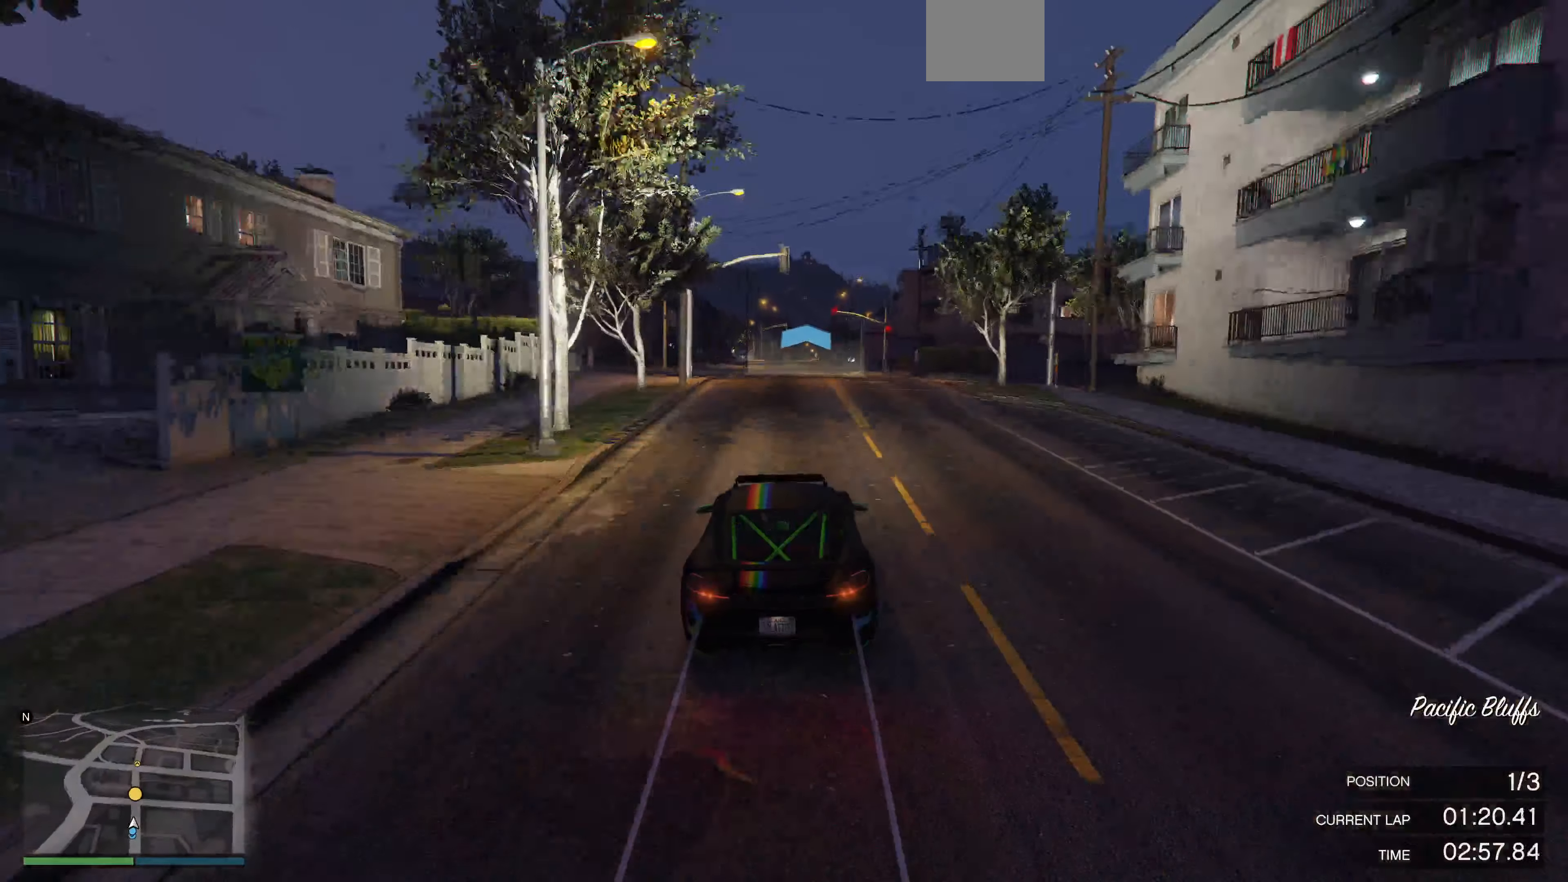
{"buttons": ["R2"], "left_stick": "center", "right_stick": "center", "events": []}
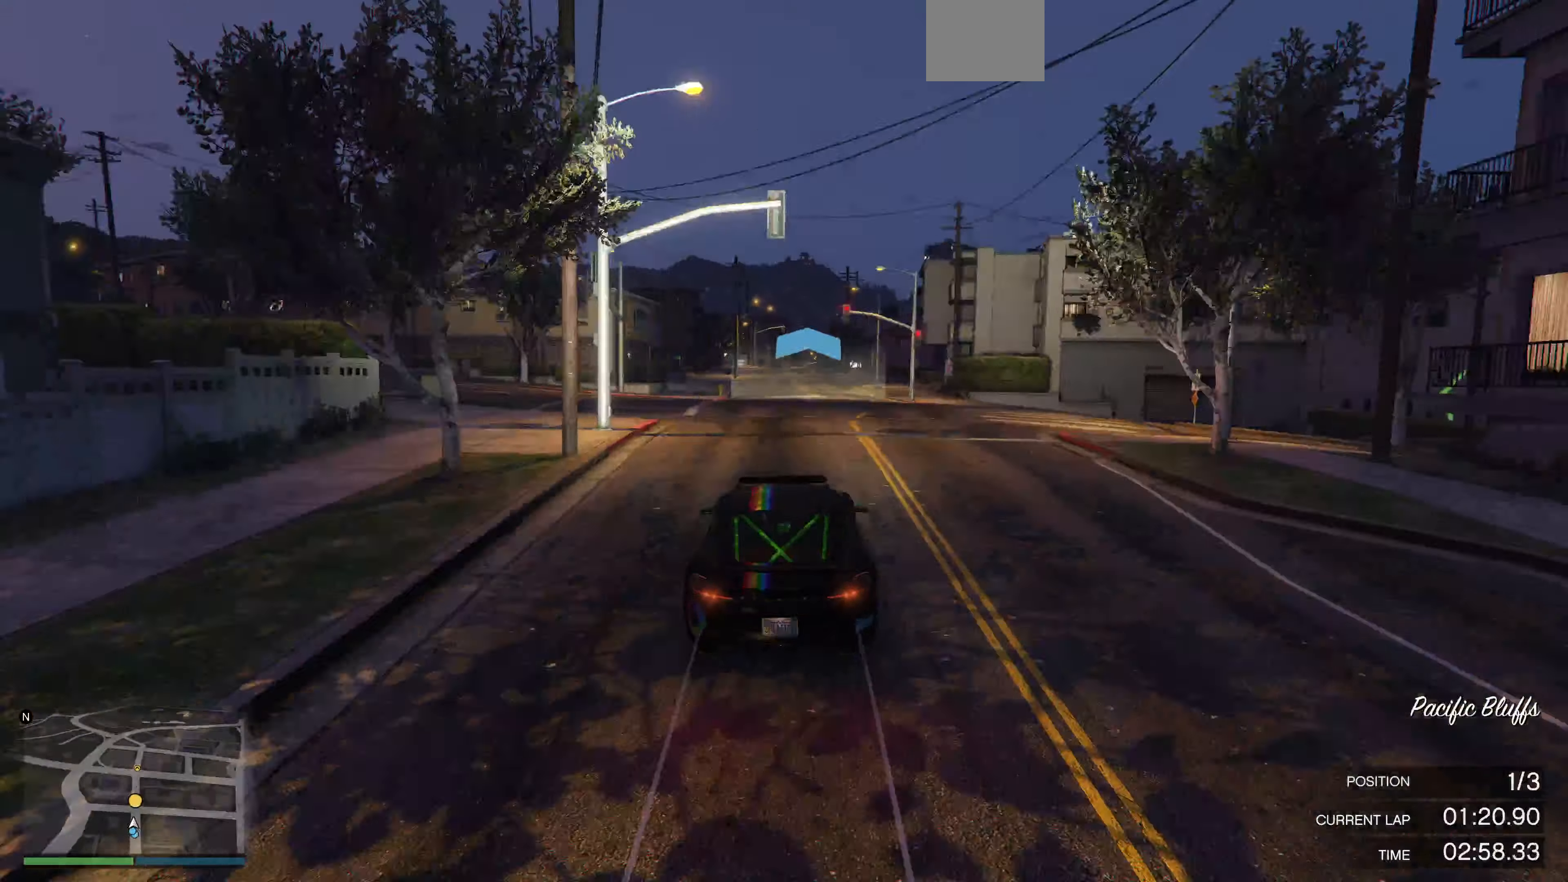
{"buttons": ["R2"], "left_stick": "center", "right_stick": "center", "events": []}
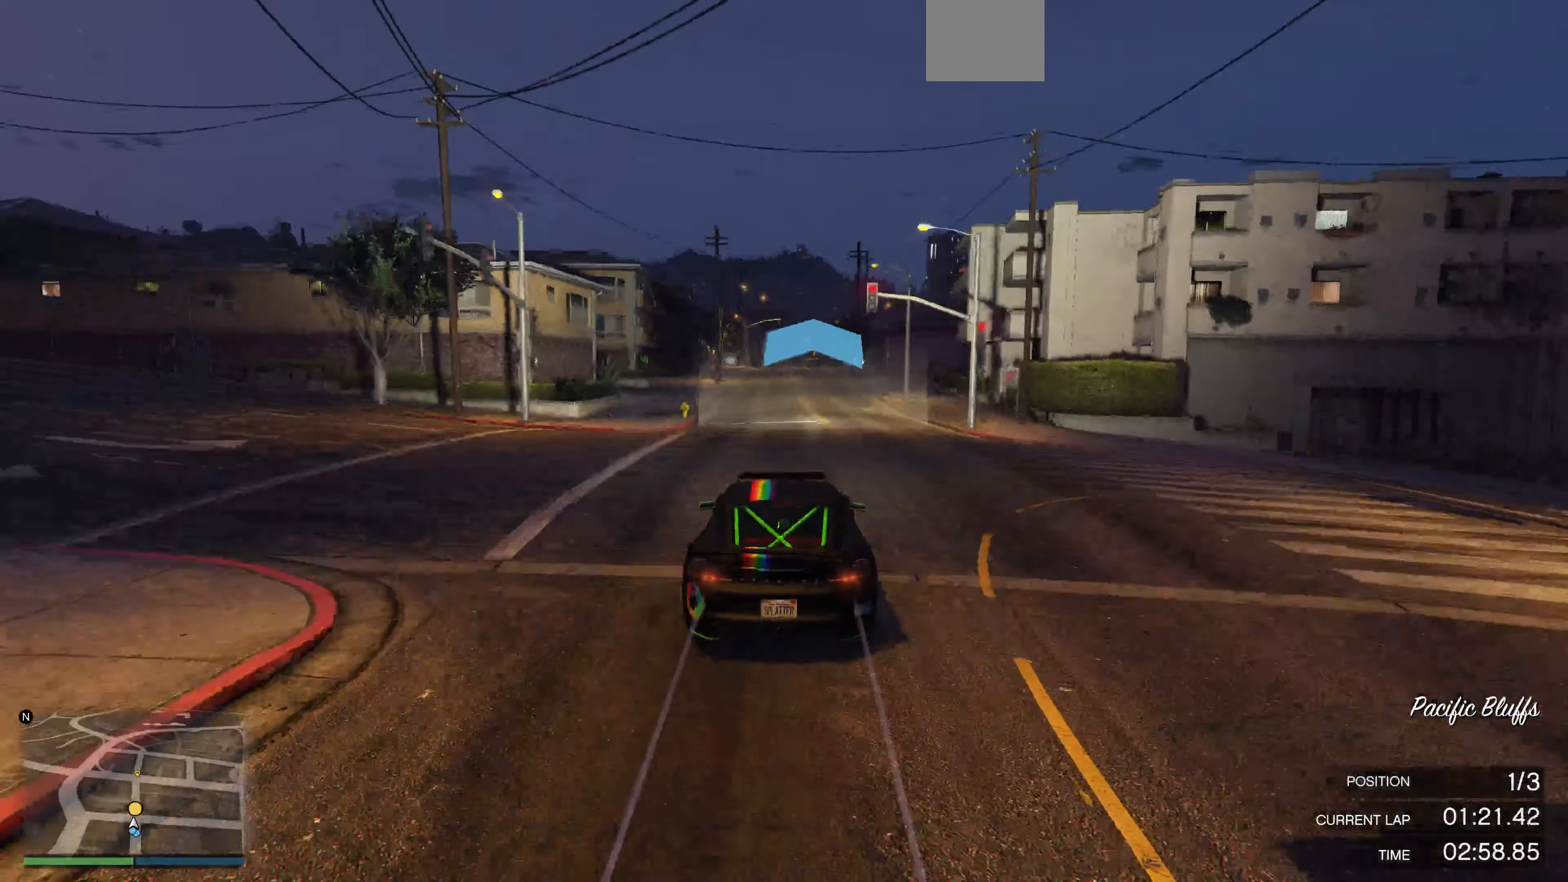
{"buttons": ["R2"], "left_stick": "center", "right_stick": "center", "events": []}
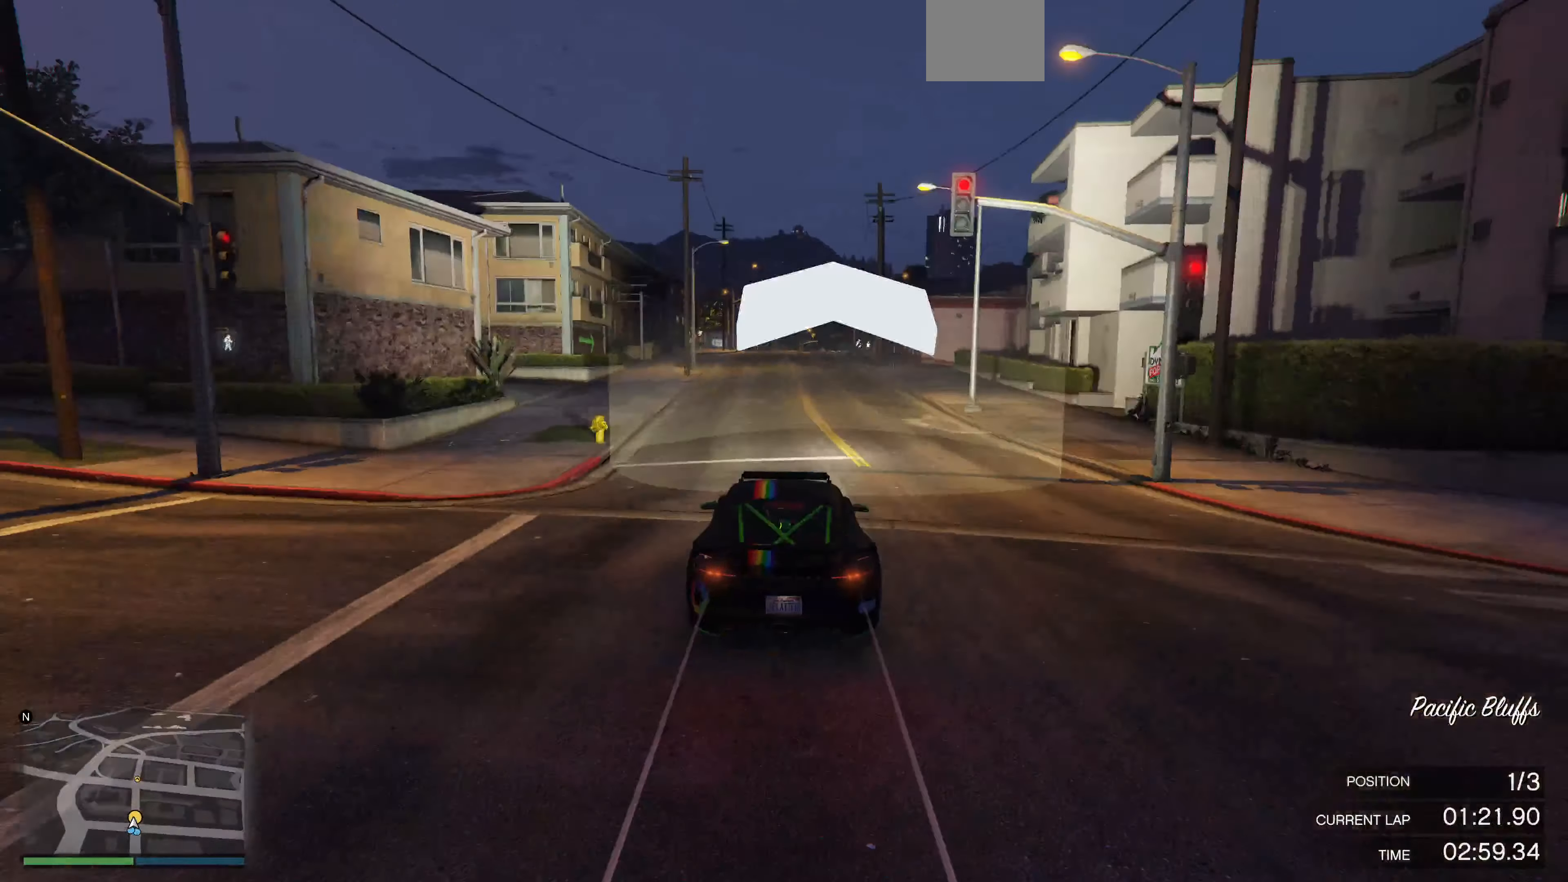
{"buttons": ["R2"], "left_stick": "center", "right_stick": "center", "events": []}
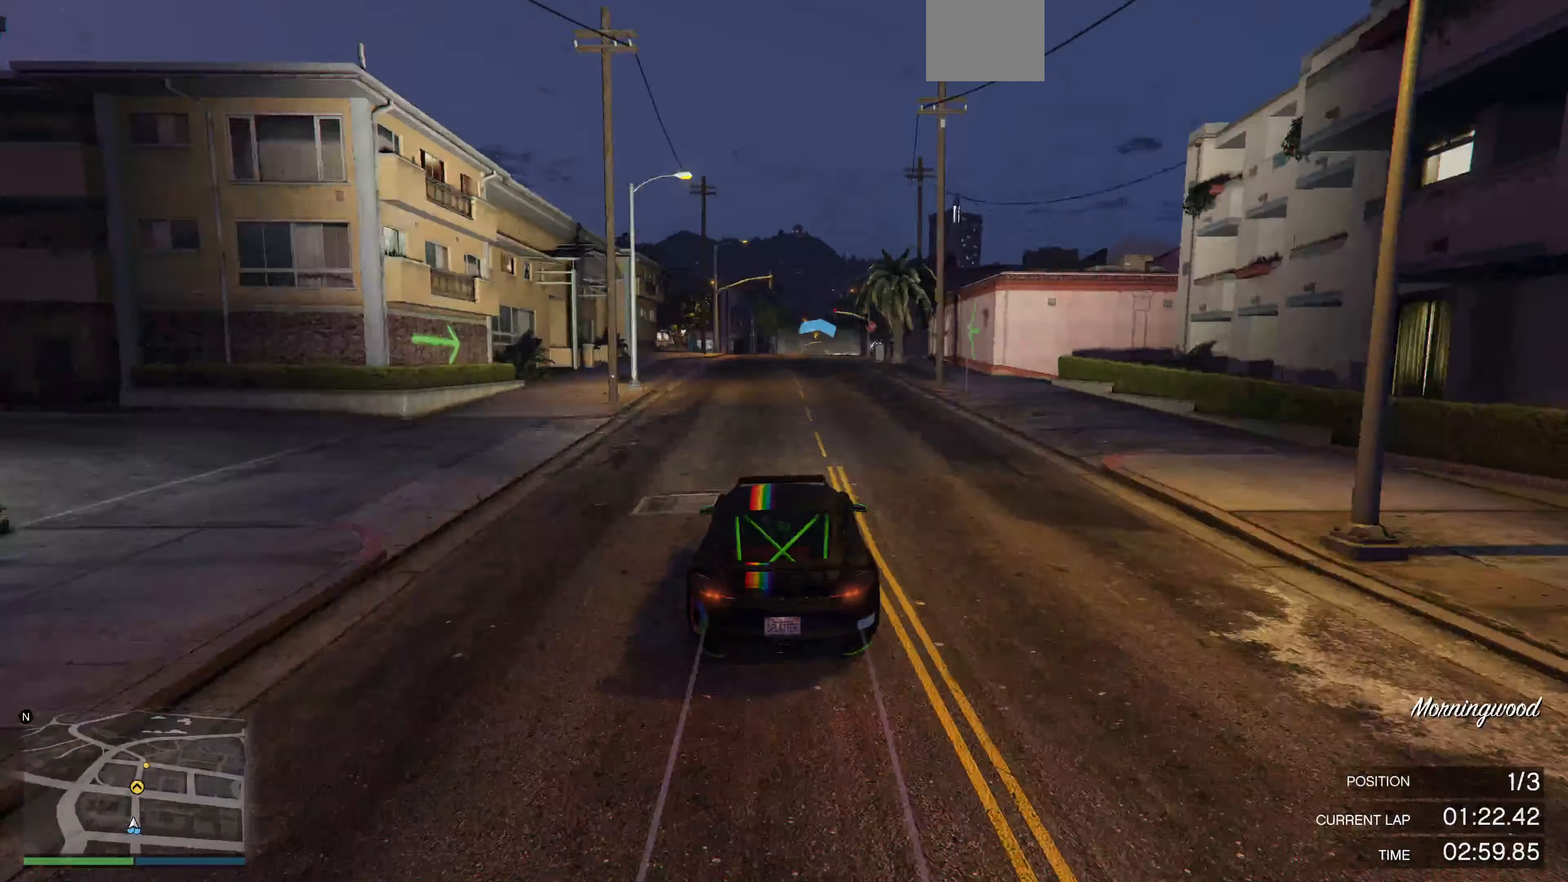
{"buttons": ["R2"], "left_stick": "center", "right_stick": "center", "events": []}
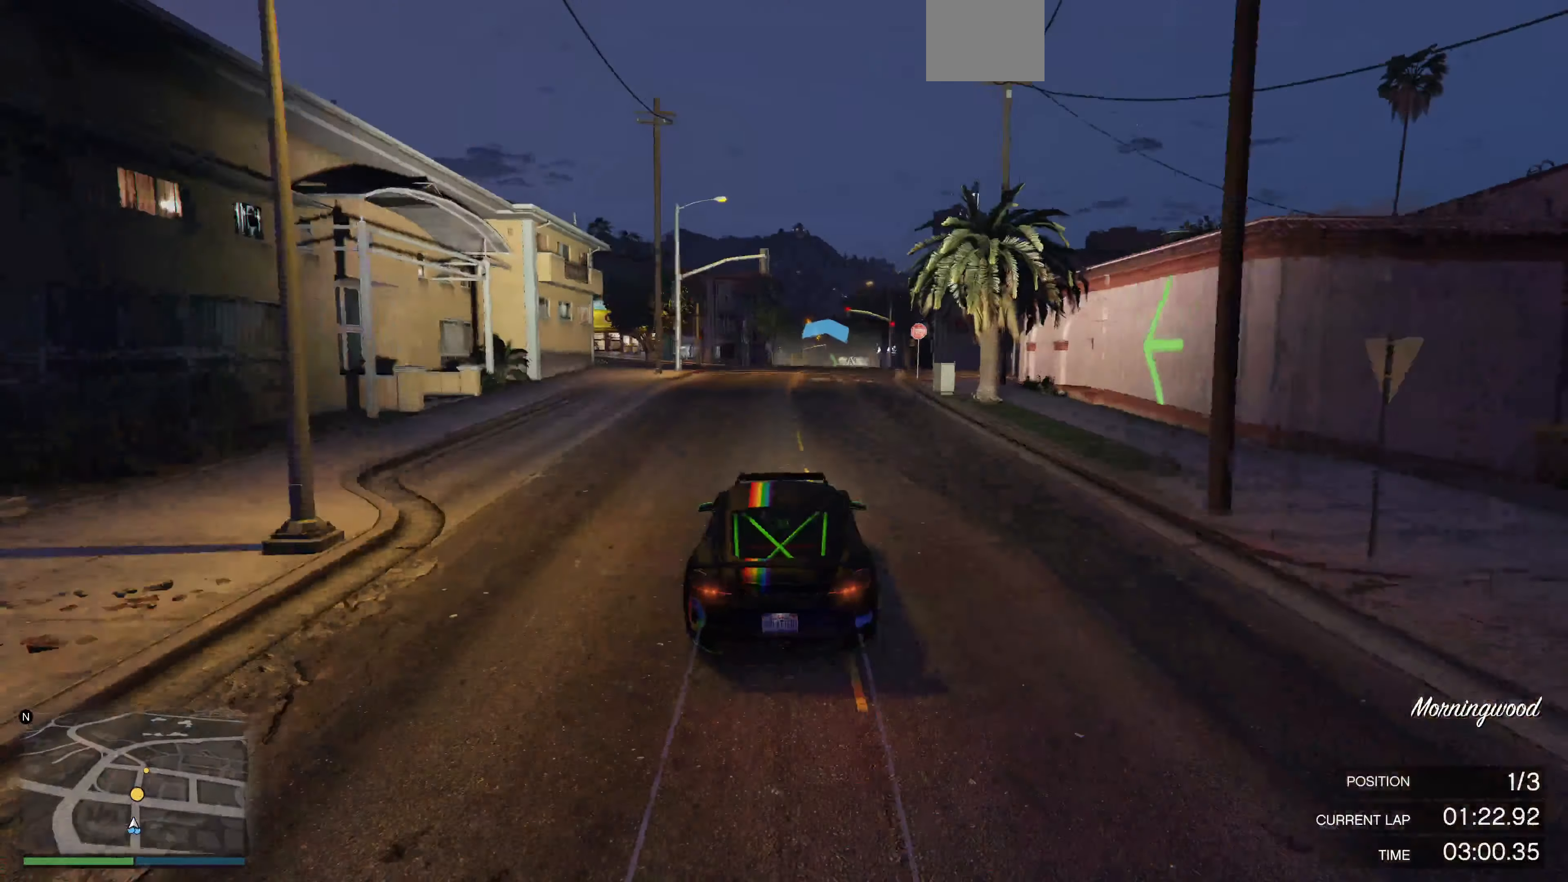
{"buttons": ["R2"], "left_stick": "center", "right_stick": "center", "events": [[167, "left_stick", "up-right"], [233, "left_stick", "center"]]}
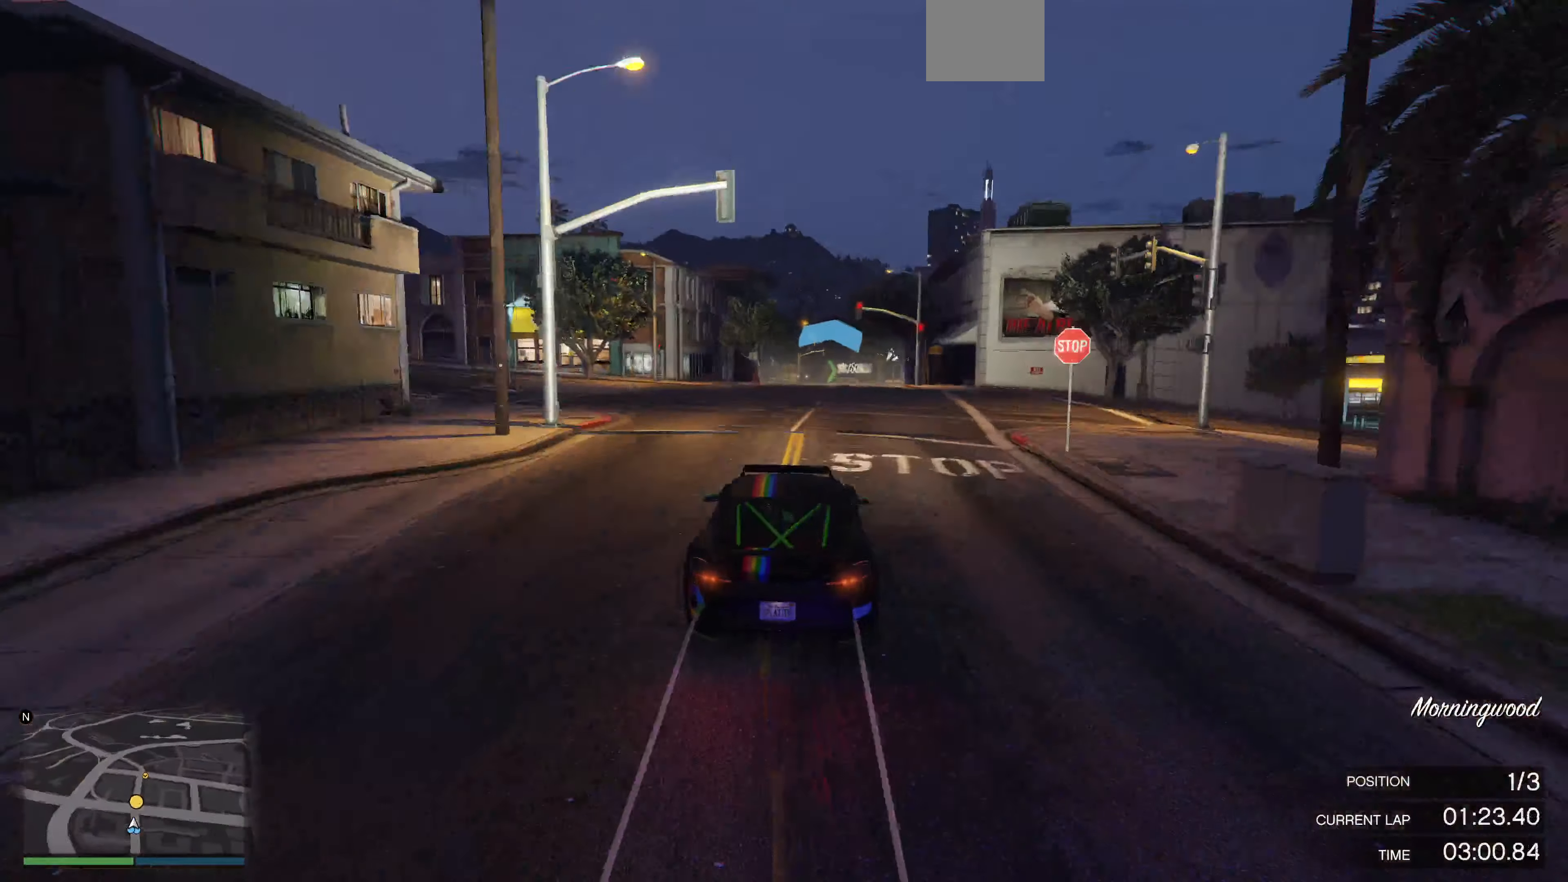
{"buttons": ["R2"], "left_stick": "center", "right_stick": "right", "events": [[100, "right_stick", "right"]]}
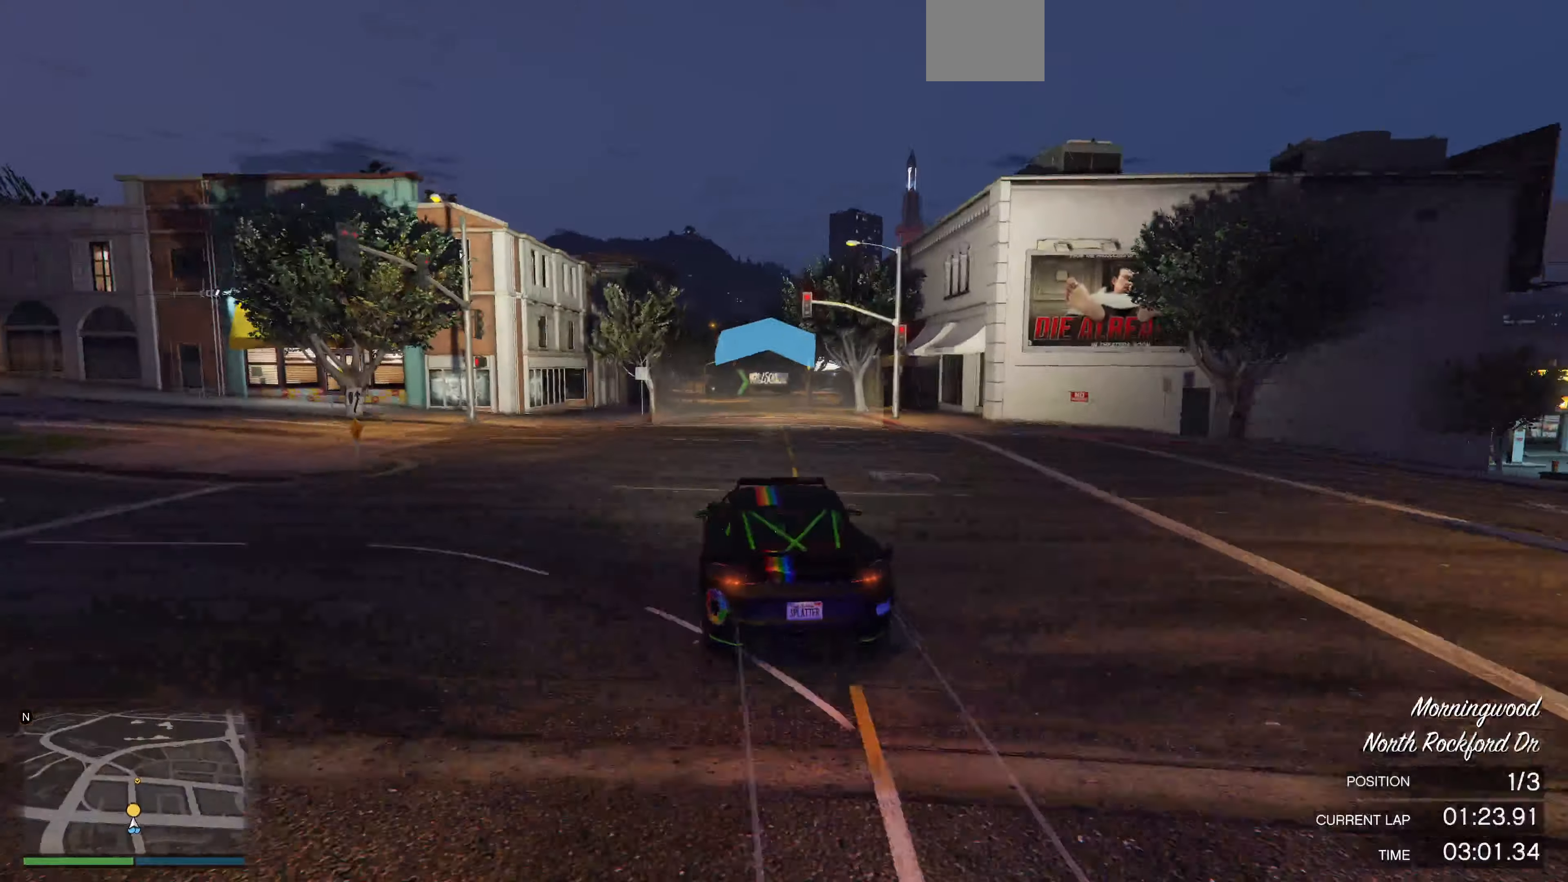
{"buttons": ["R2"], "left_stick": "center", "right_stick": "right", "events": []}
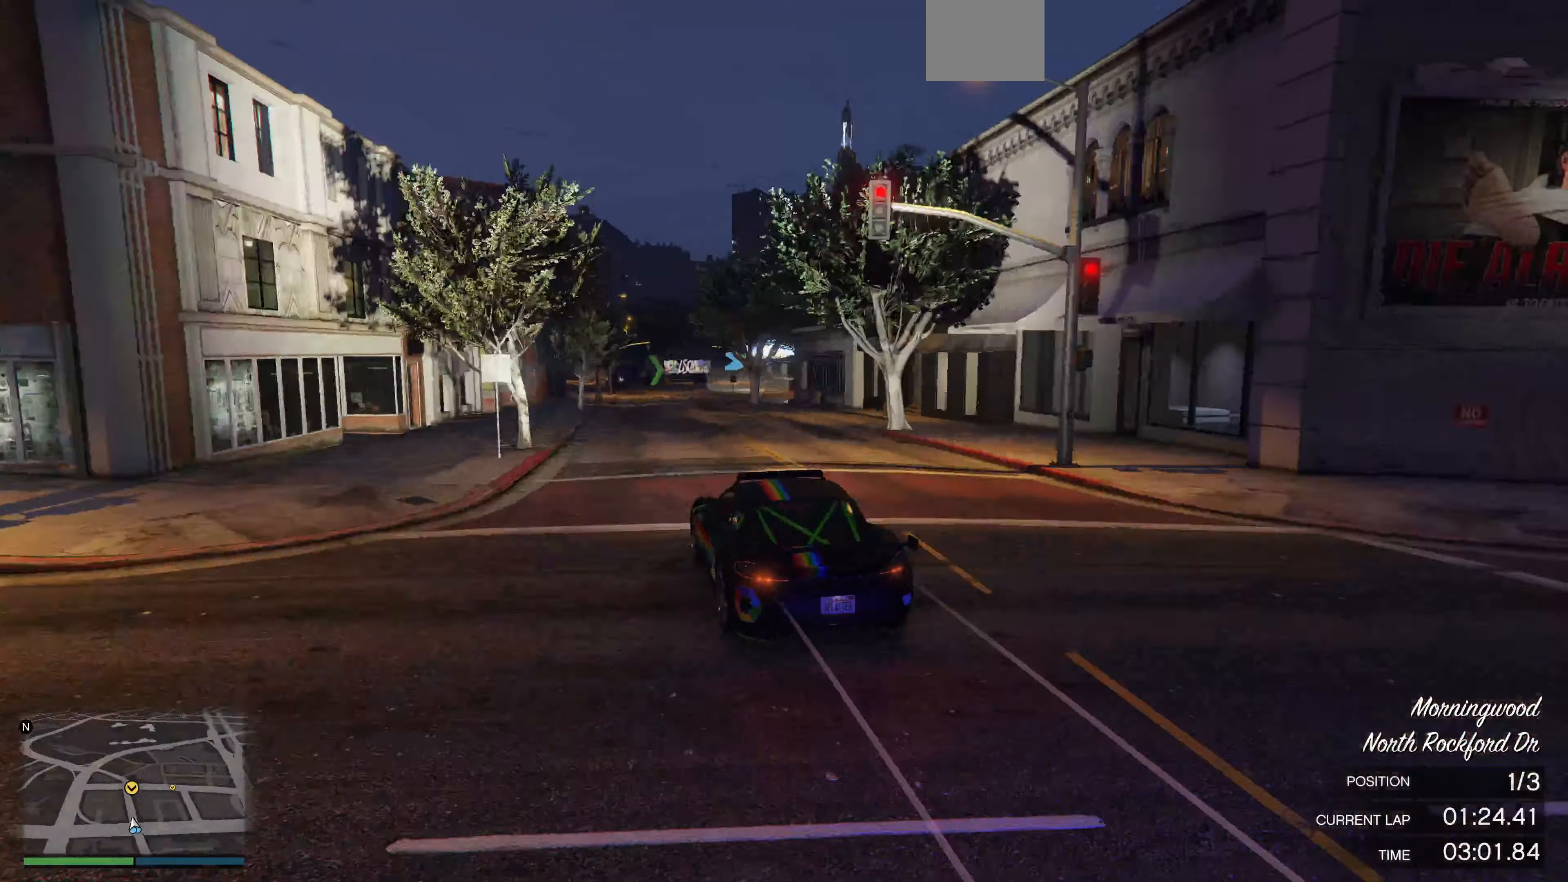
{"buttons": ["R2"], "left_stick": "right", "right_stick": "right", "events": [[500, "left_stick", "right"]]}
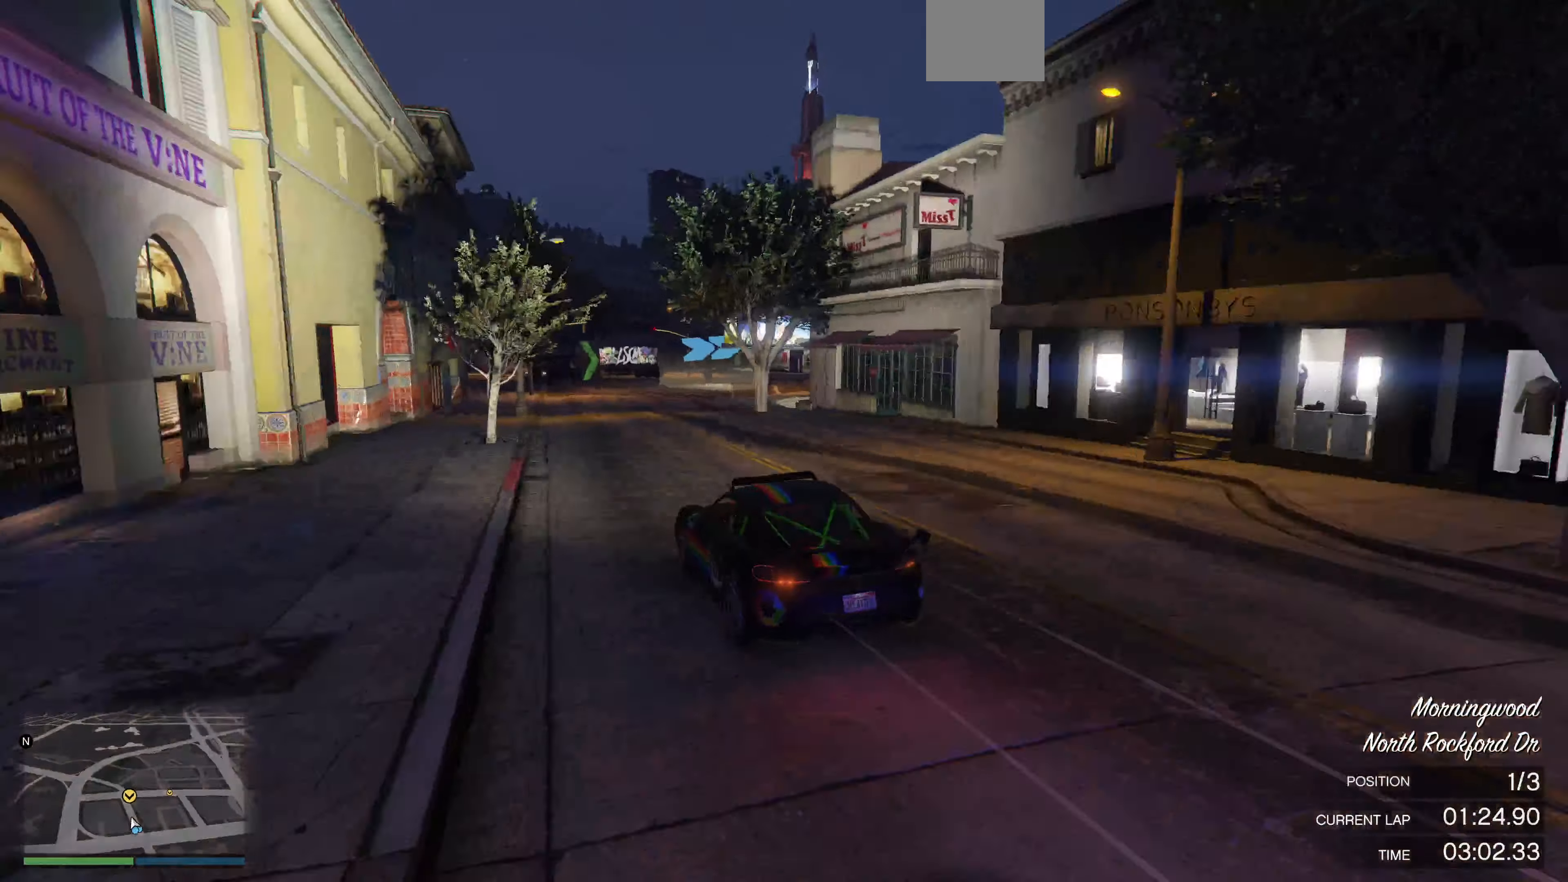
{"buttons": ["L2"], "left_stick": "up-right", "right_stick": "right", "events": [[33, "left_stick", "up-right"], [200, "L2", "down"], [233, "R2", "up"], [366, "L2", "up"], [433, "L2", "down"]]}
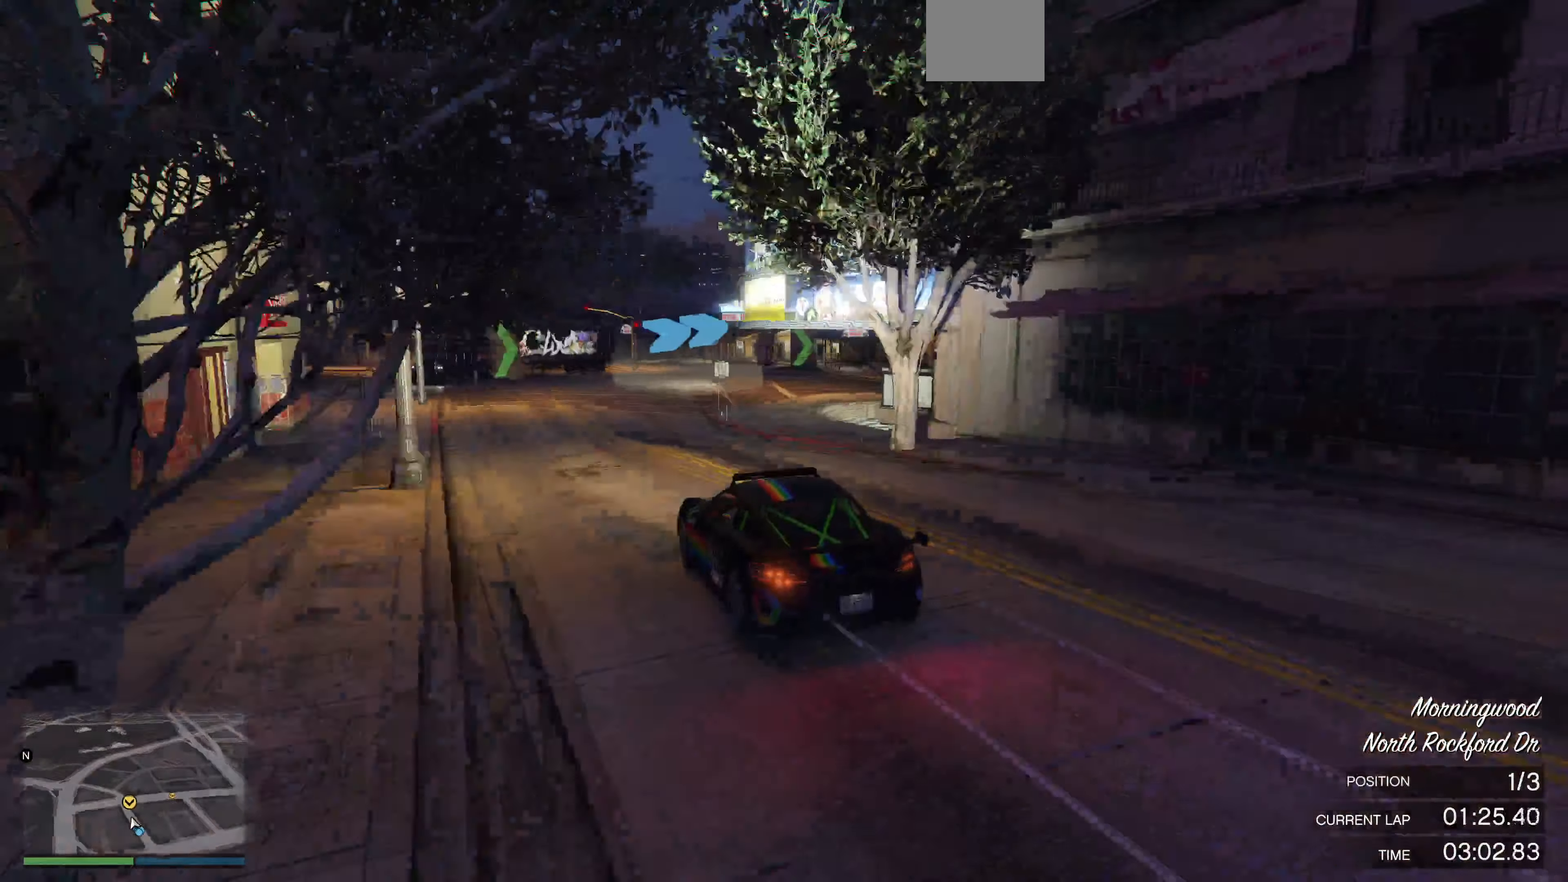
{"buttons": ["L2"], "left_stick": "up-right", "right_stick": "right", "events": [[66, "L2", "up"], [100, "L2", "down"], [233, "L2", "up"], [333, "L2", "down"]]}
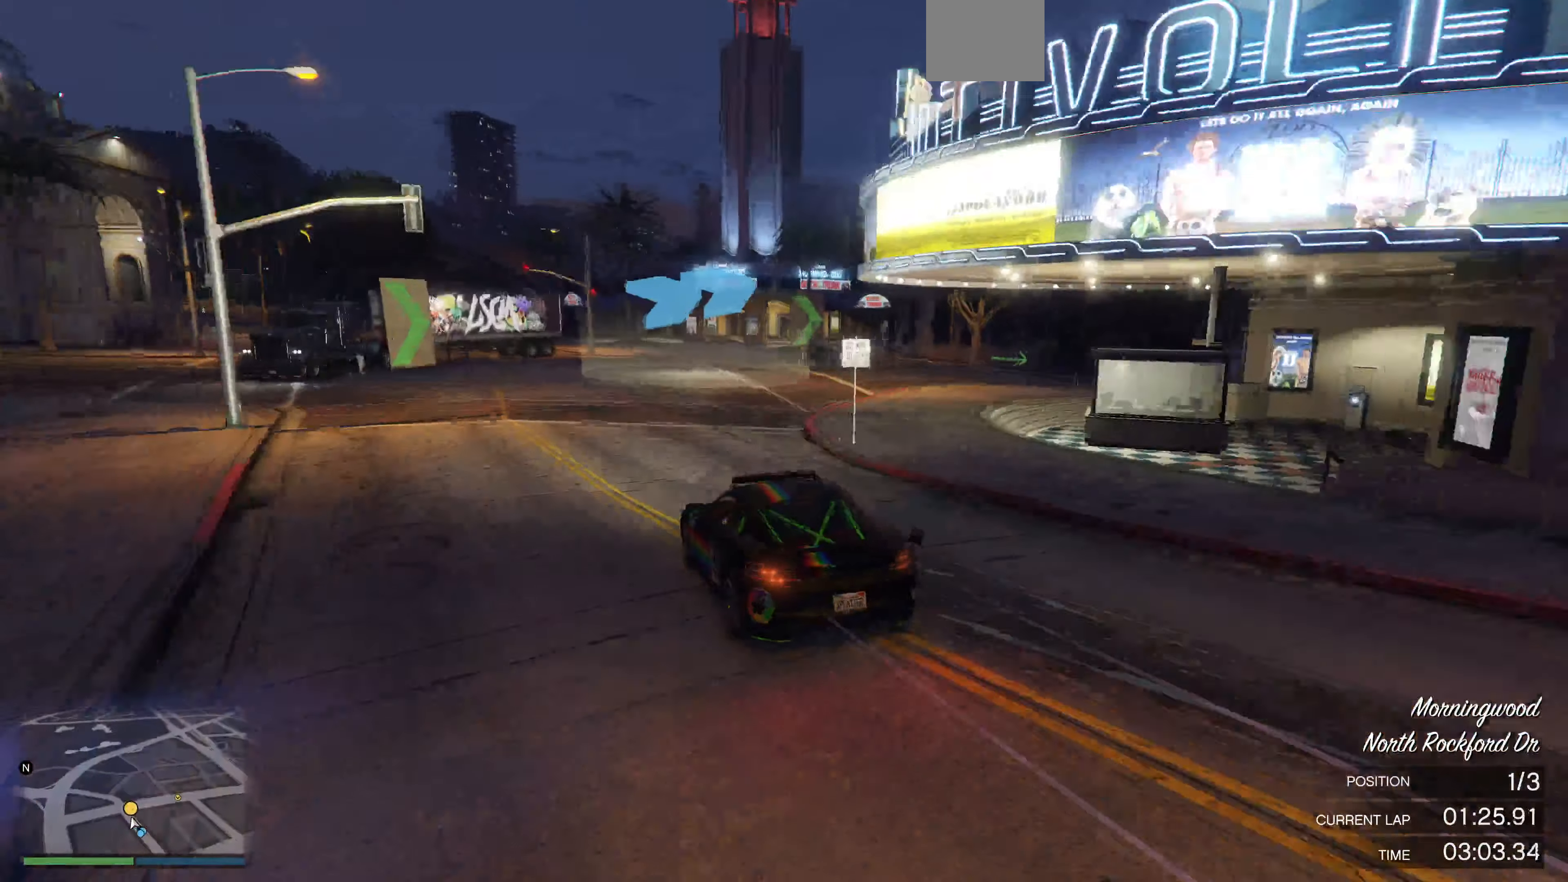
{"buttons": [], "left_stick": "center", "right_stick": "right", "events": [[100, "L2", "up"], [466, "left_stick", "center"]]}
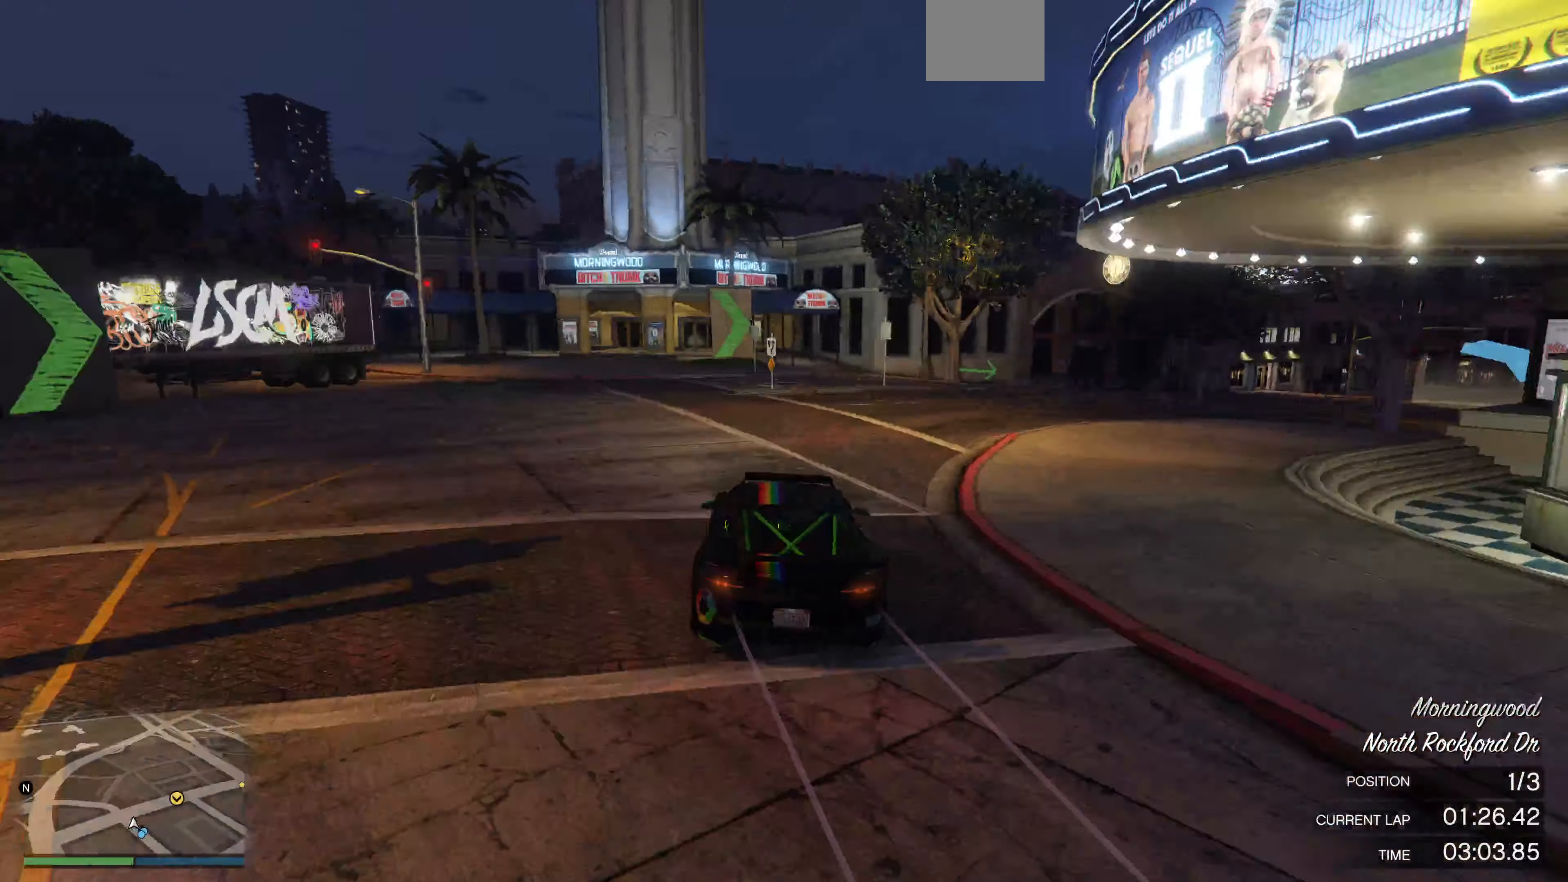
{"buttons": ["R2"], "left_stick": "center", "right_stick": "right", "events": [[33, "left_stick", "right"], [100, "R2", "down"], [233, "R2", "up"], [266, "left_stick", "center"], [333, "left_stick", "right"], [466, "R2", "down"], [500, "left_stick", "center"]]}
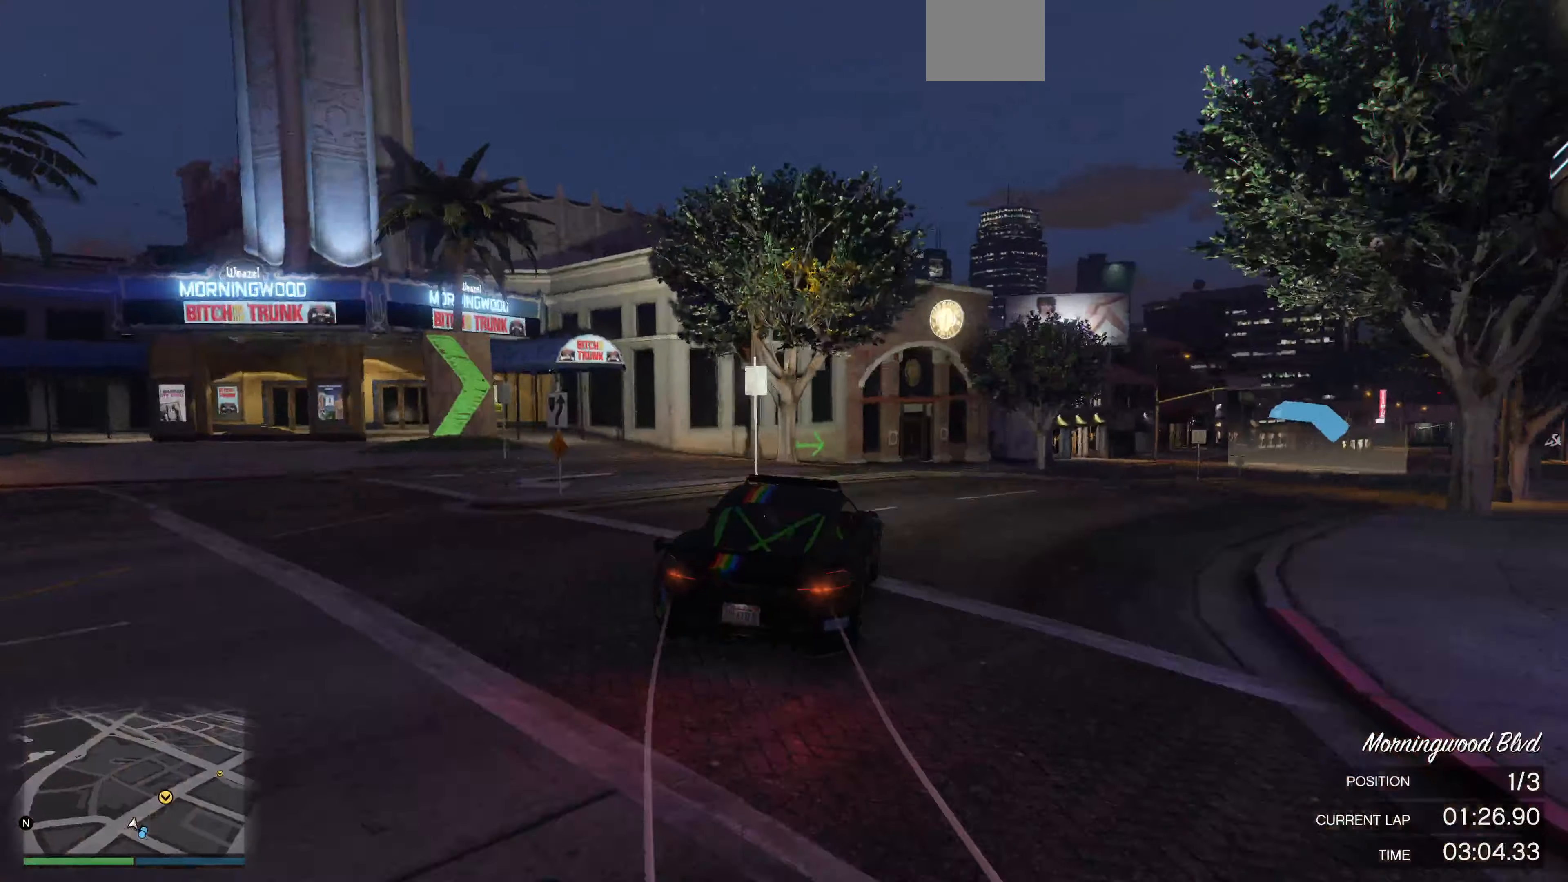
{"buttons": ["R2"], "left_stick": "right", "right_stick": "right", "events": [[33, "left_stick", "left"], [133, "R2", "up"], [166, "left_stick", "right"], [266, "R2", "down"]]}
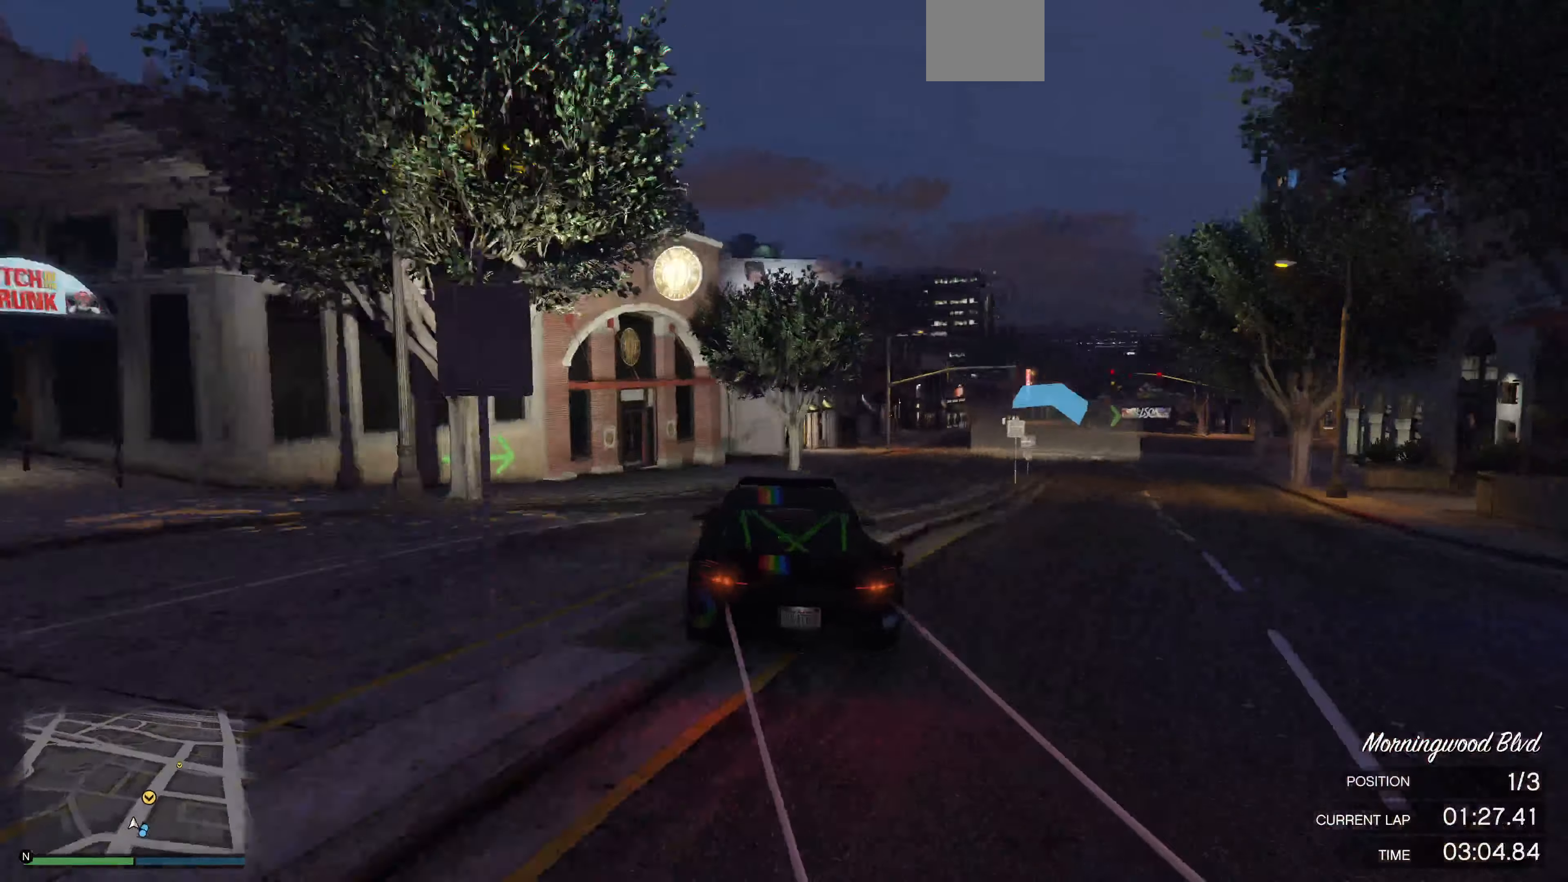
{"buttons": ["R2"], "left_stick": "center", "right_stick": "right", "events": [[100, "left_stick", "center"], [200, "left_stick", "right"], [366, "left_stick", "center"]]}
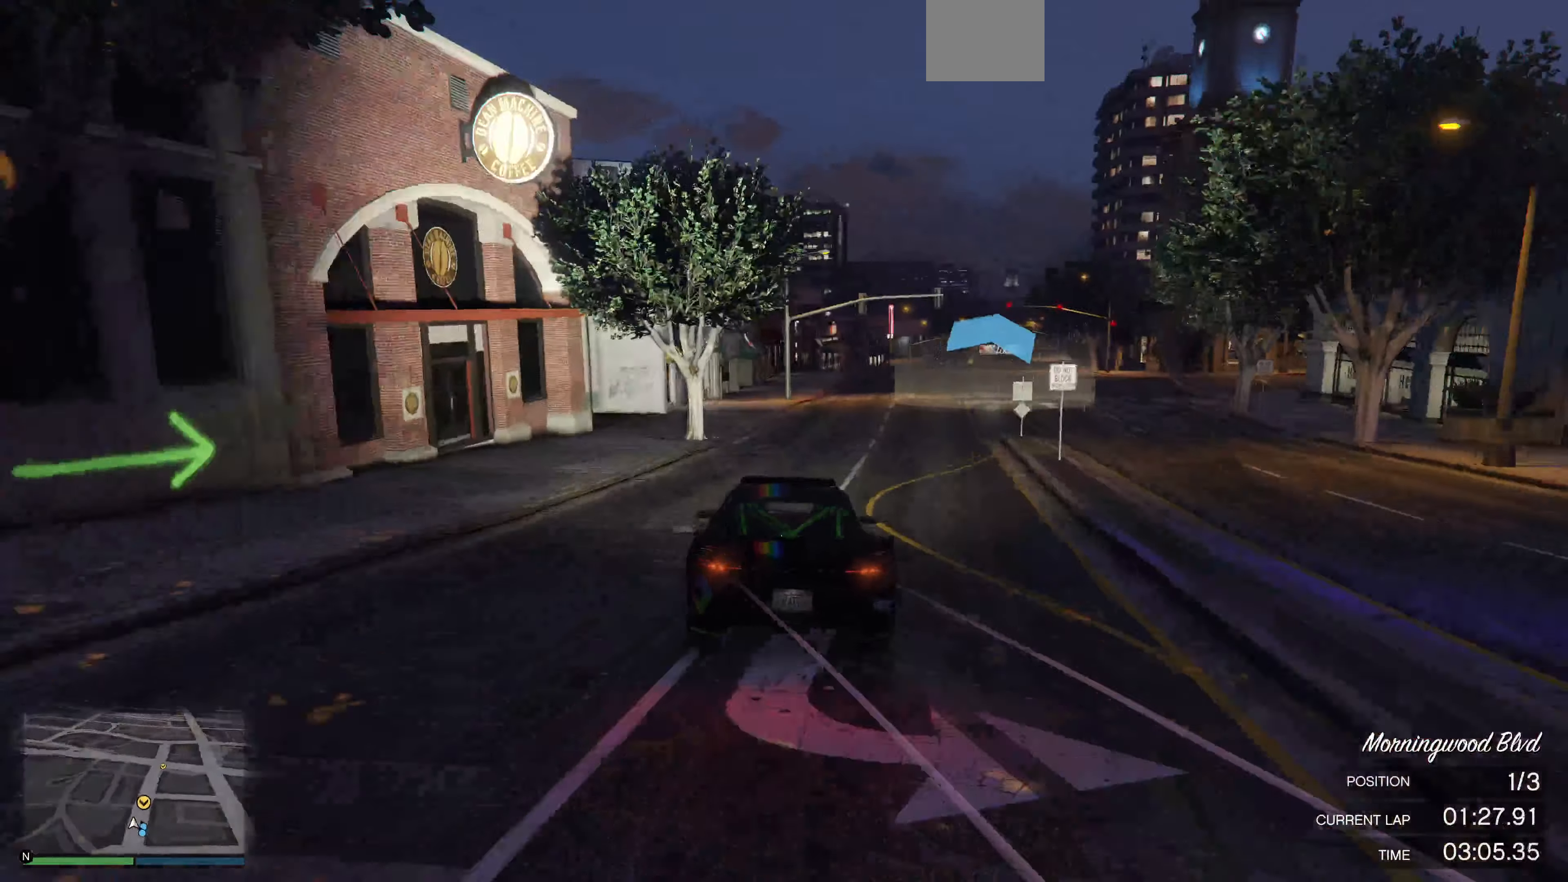
{"buttons": ["R2"], "left_stick": "right", "right_stick": "right", "events": [[166, "left_stick", "right"], [266, "left_stick", "center"], [500, "left_stick", "right"]]}
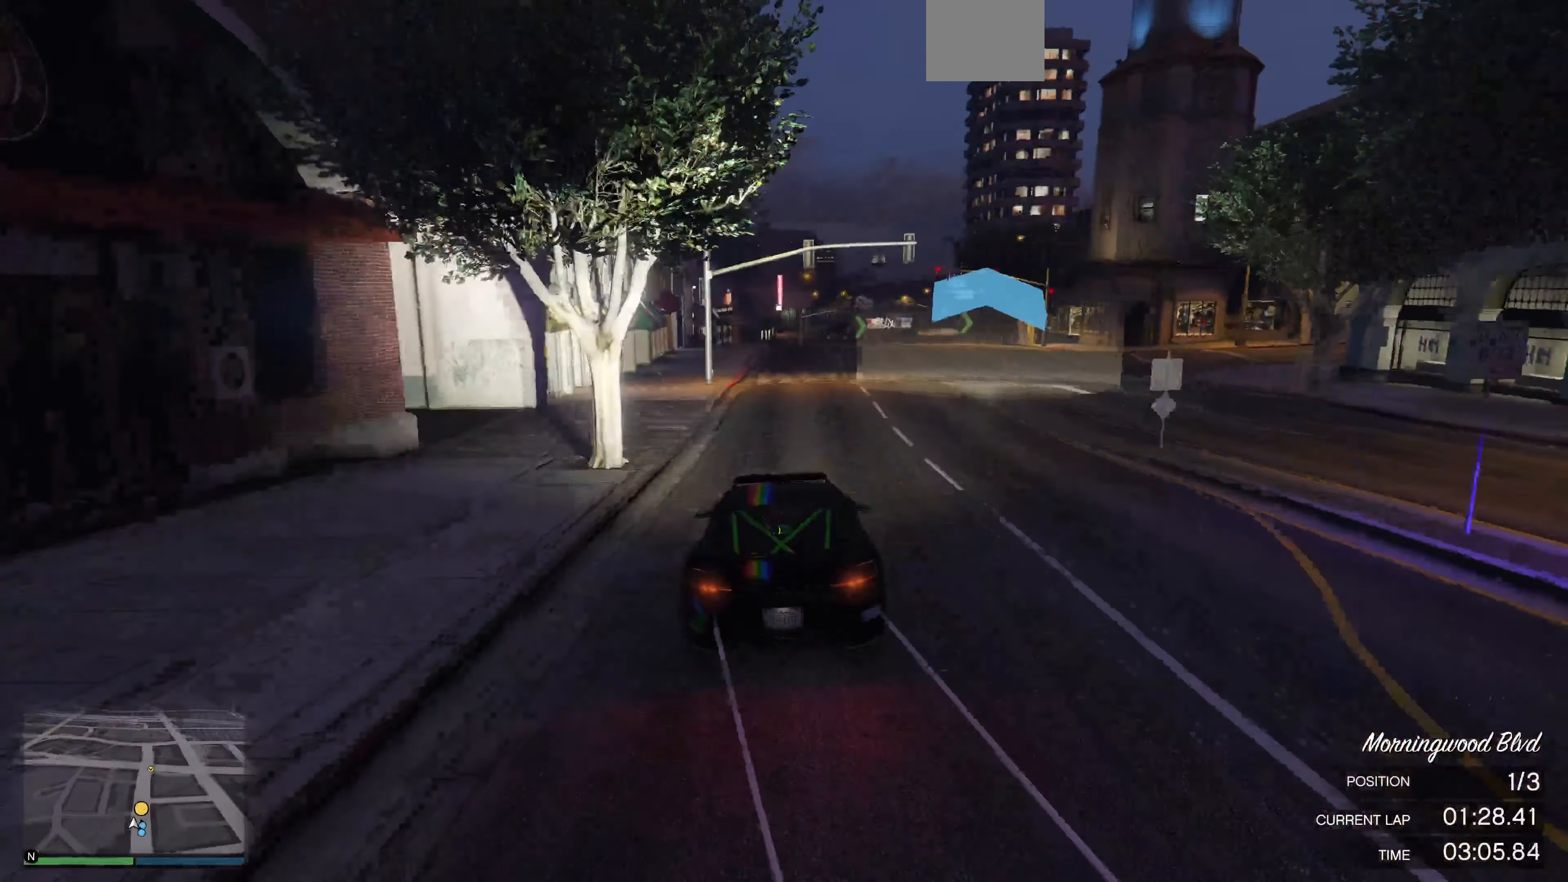
{"buttons": ["R2"], "left_stick": "center", "right_stick": "right", "events": [[100, "left_stick", "center"], [333, "right_stick", "center"], [500, "right_stick", "right"]]}
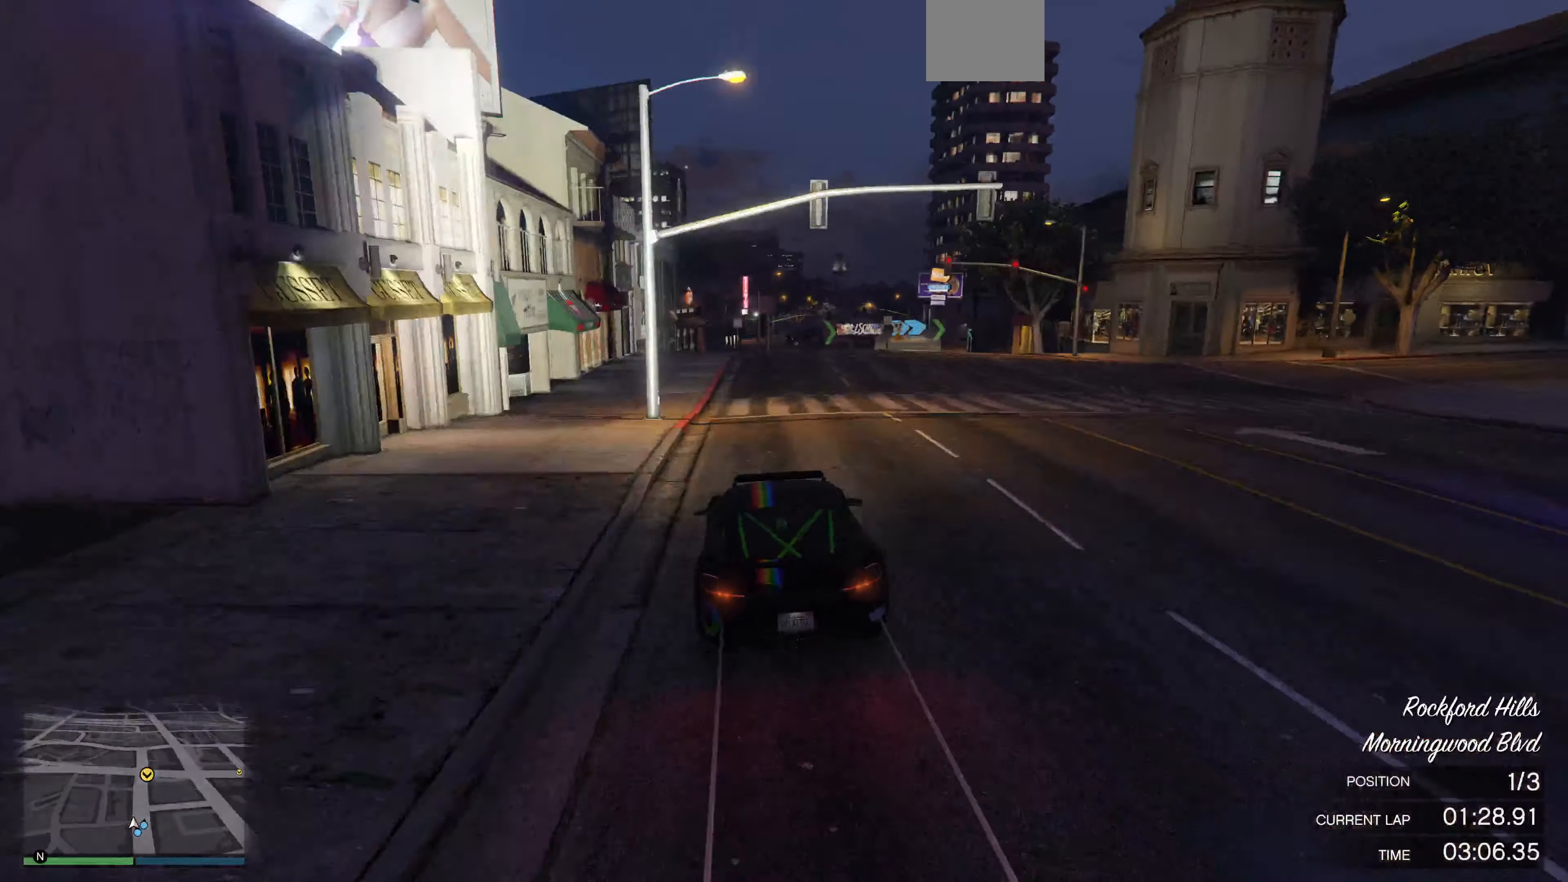
{"buttons": ["R2"], "left_stick": "center", "right_stick": "right", "events": [[167, "left_stick", "right"], [234, "left_stick", "center"]]}
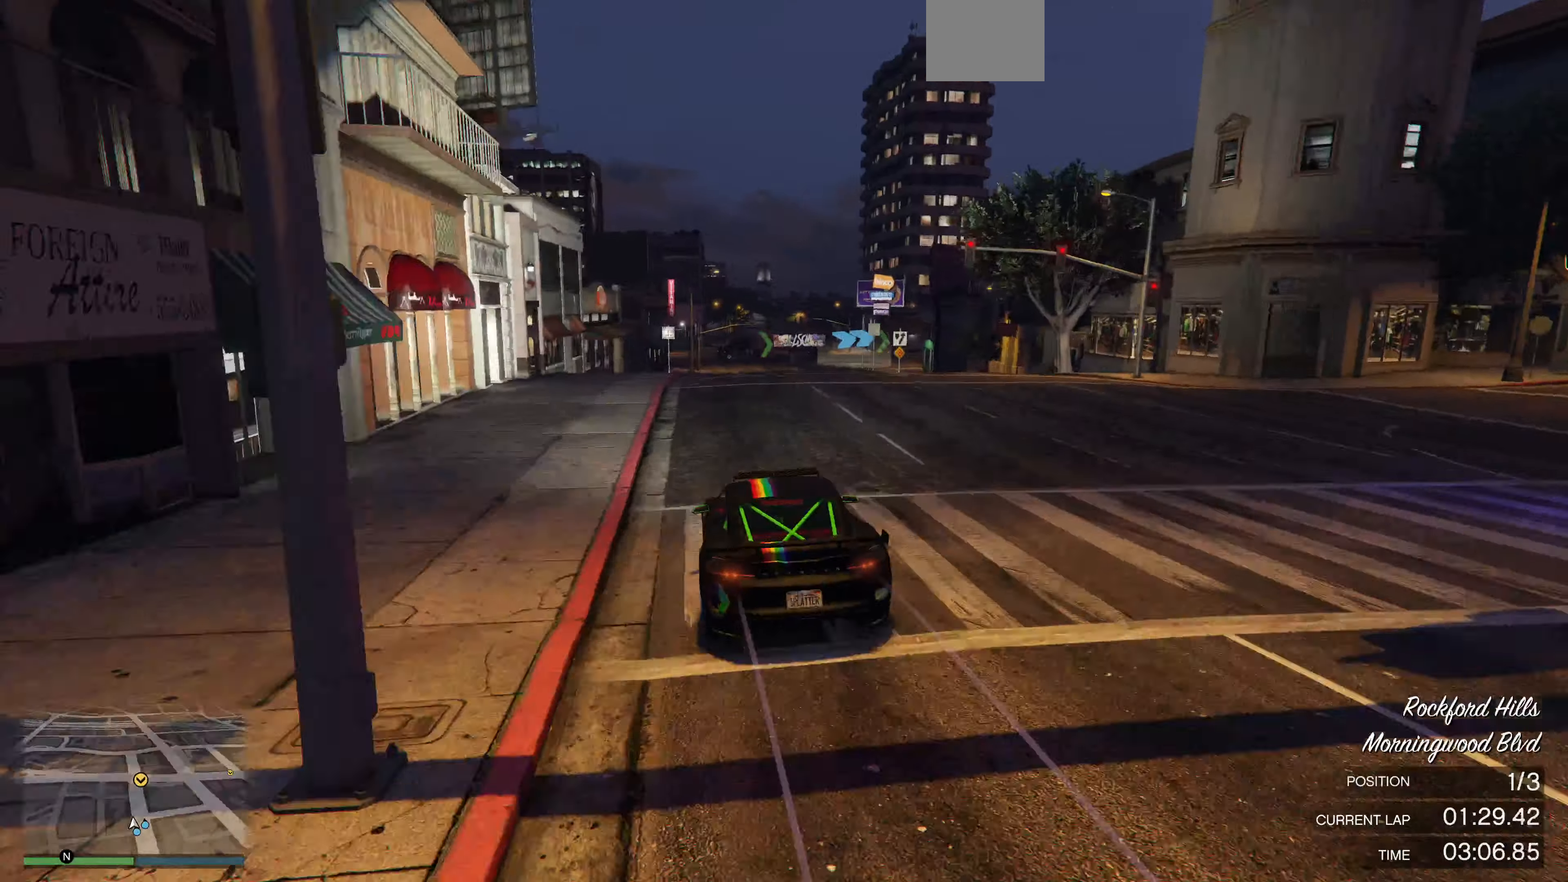
{"buttons": ["R2"], "left_stick": "center", "right_stick": "right", "events": []}
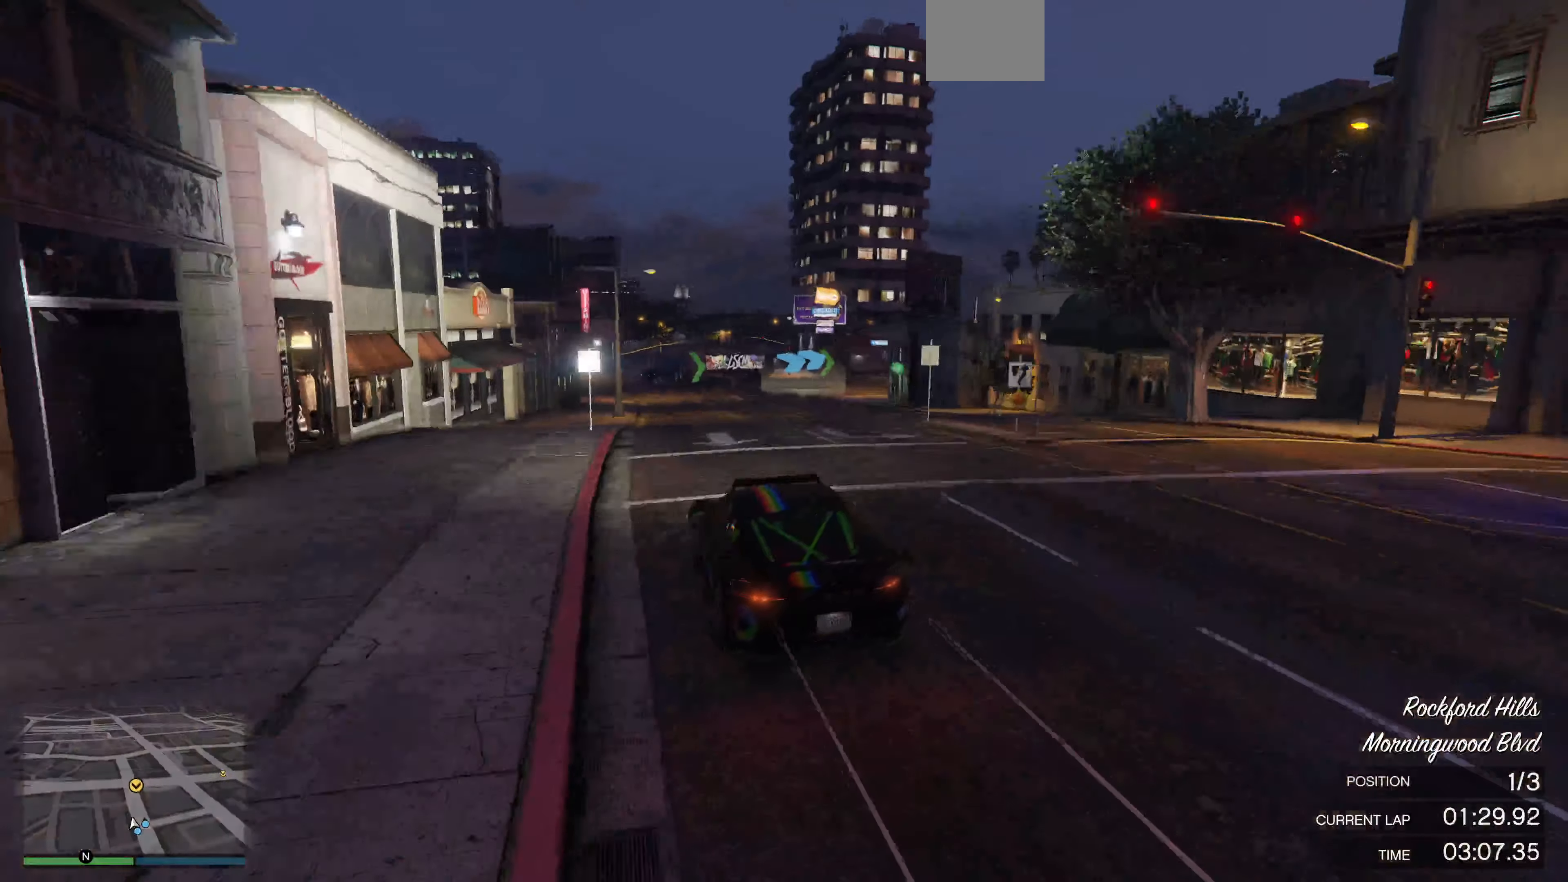
{"buttons": ["R2"], "left_stick": "right", "right_stick": "right", "events": [[67, "left_stick", "right"], [134, "left_stick", "center"], [467, "left_stick", "right"]]}
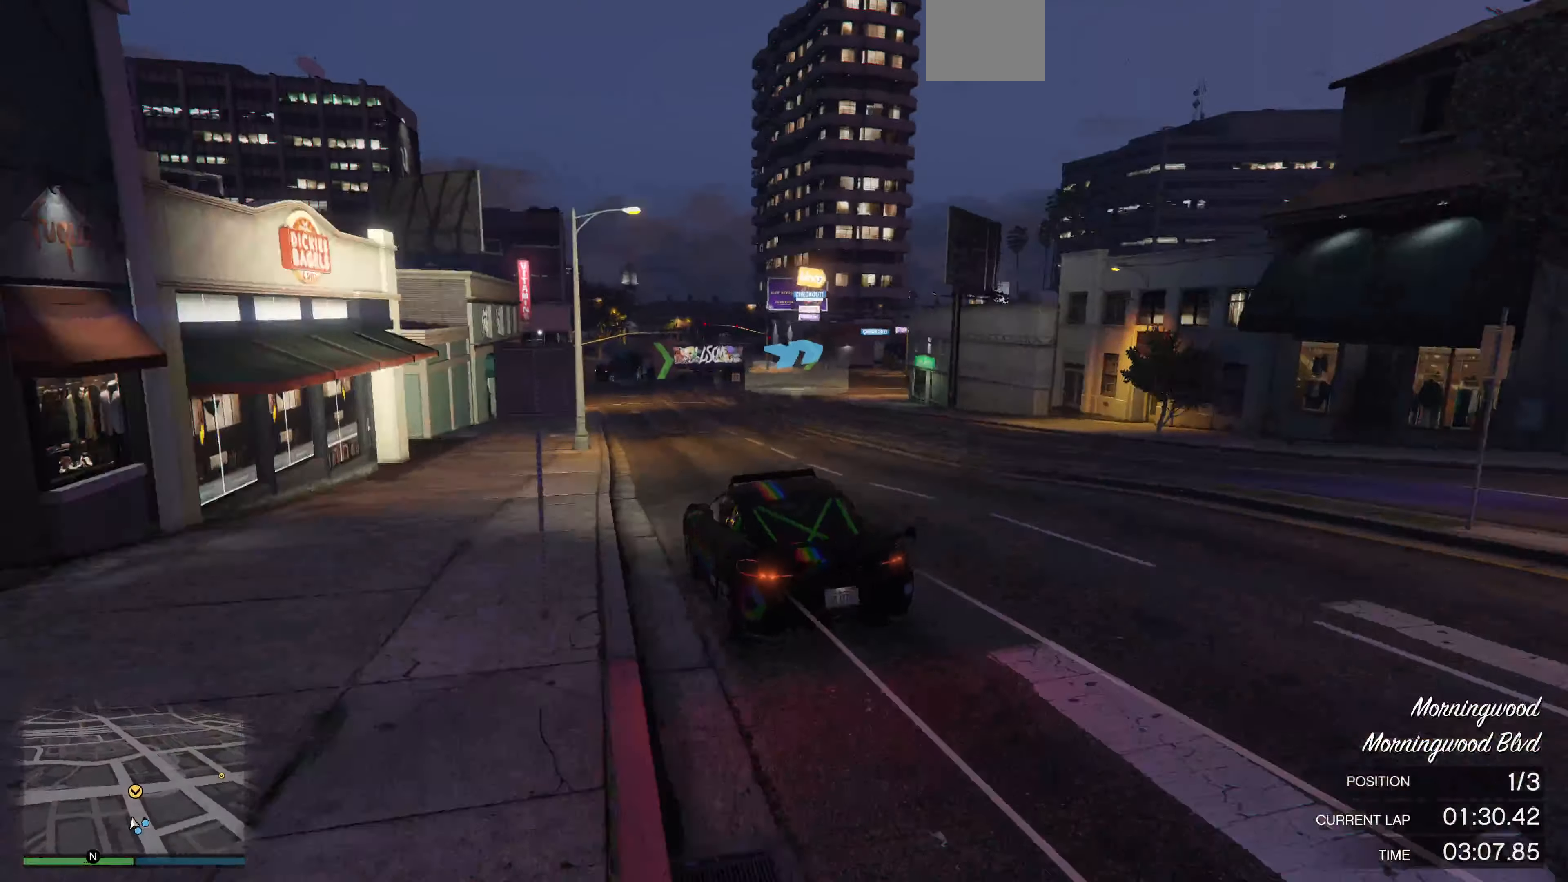
{"buttons": [], "left_stick": "right", "right_stick": "right", "events": [[100, "left_stick", "center"], [234, "left_stick", "right"], [400, "left_stick", "center"], [467, "R2", "up"], [500, "left_stick", "right"]]}
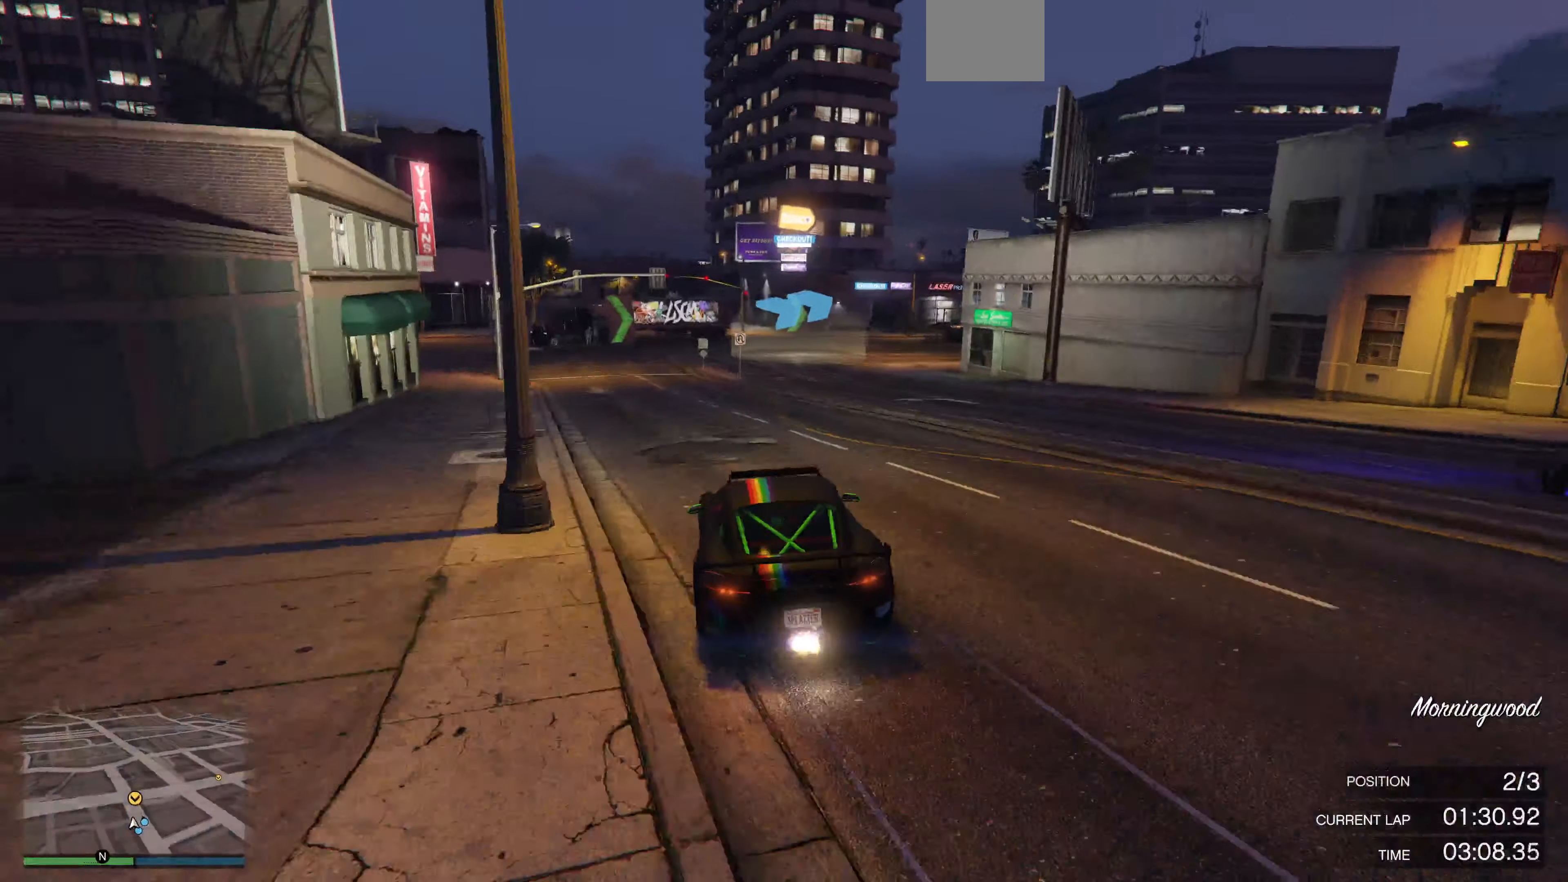
{"buttons": [], "left_stick": "right", "right_stick": "right", "events": [[100, "left_stick", "center"], [200, "left_stick", "right"], [267, "left_stick", "center"], [334, "L2", "down"], [367, "left_stick", "right"], [434, "L2", "up"]]}
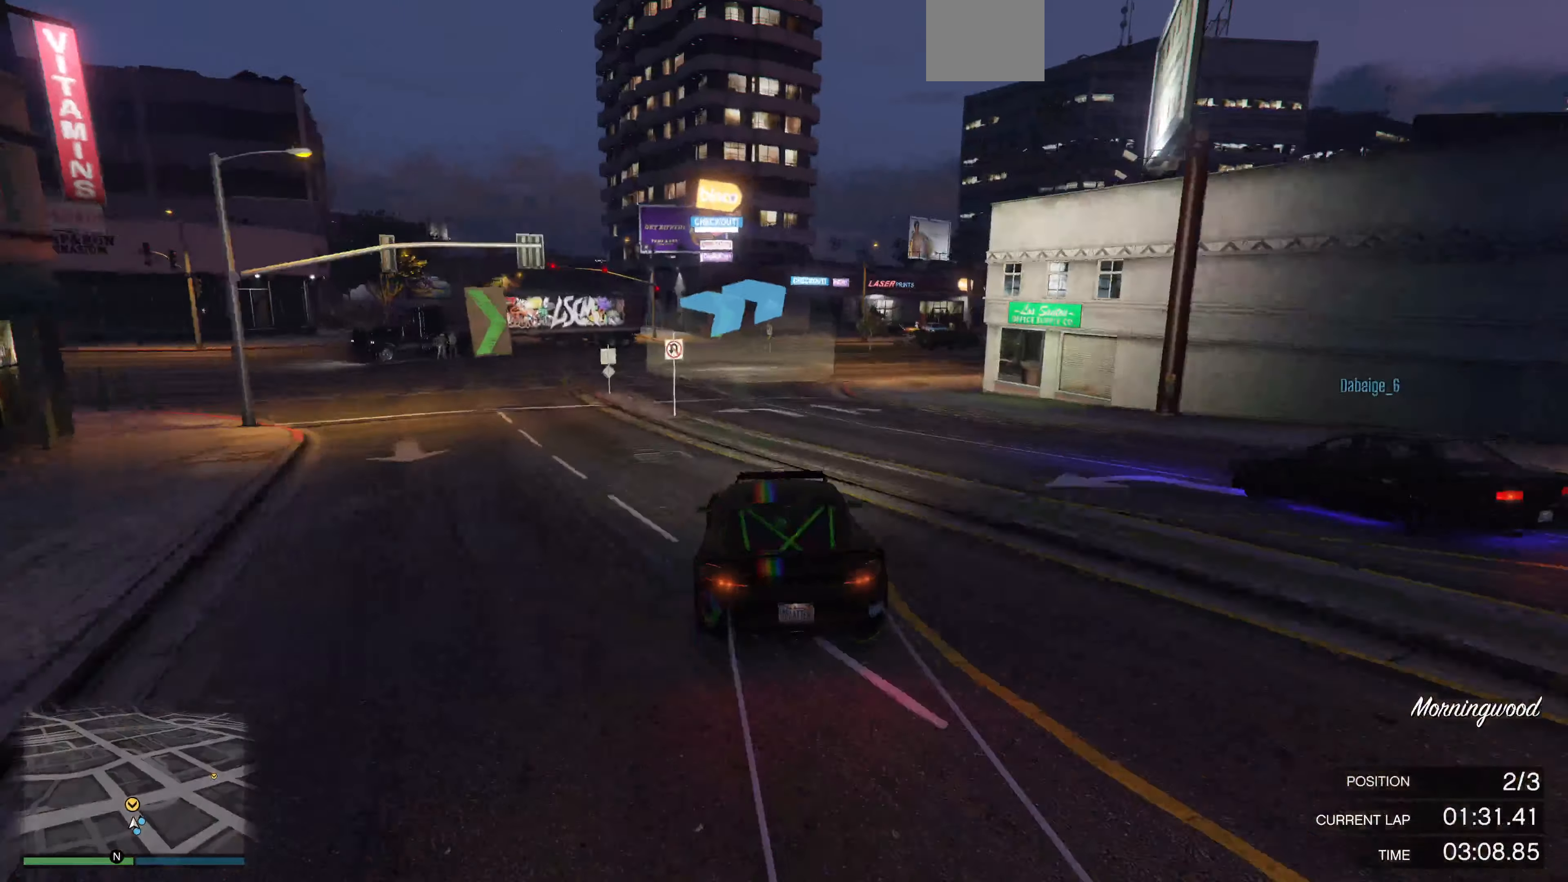
{"buttons": [], "left_stick": "right", "right_stick": "right", "events": [[100, "L2", "down"], [100, "left_stick", "center"], [167, "L2", "up"], [234, "left_stick", "right"], [334, "left_stick", "center"], [467, "left_stick", "right"]]}
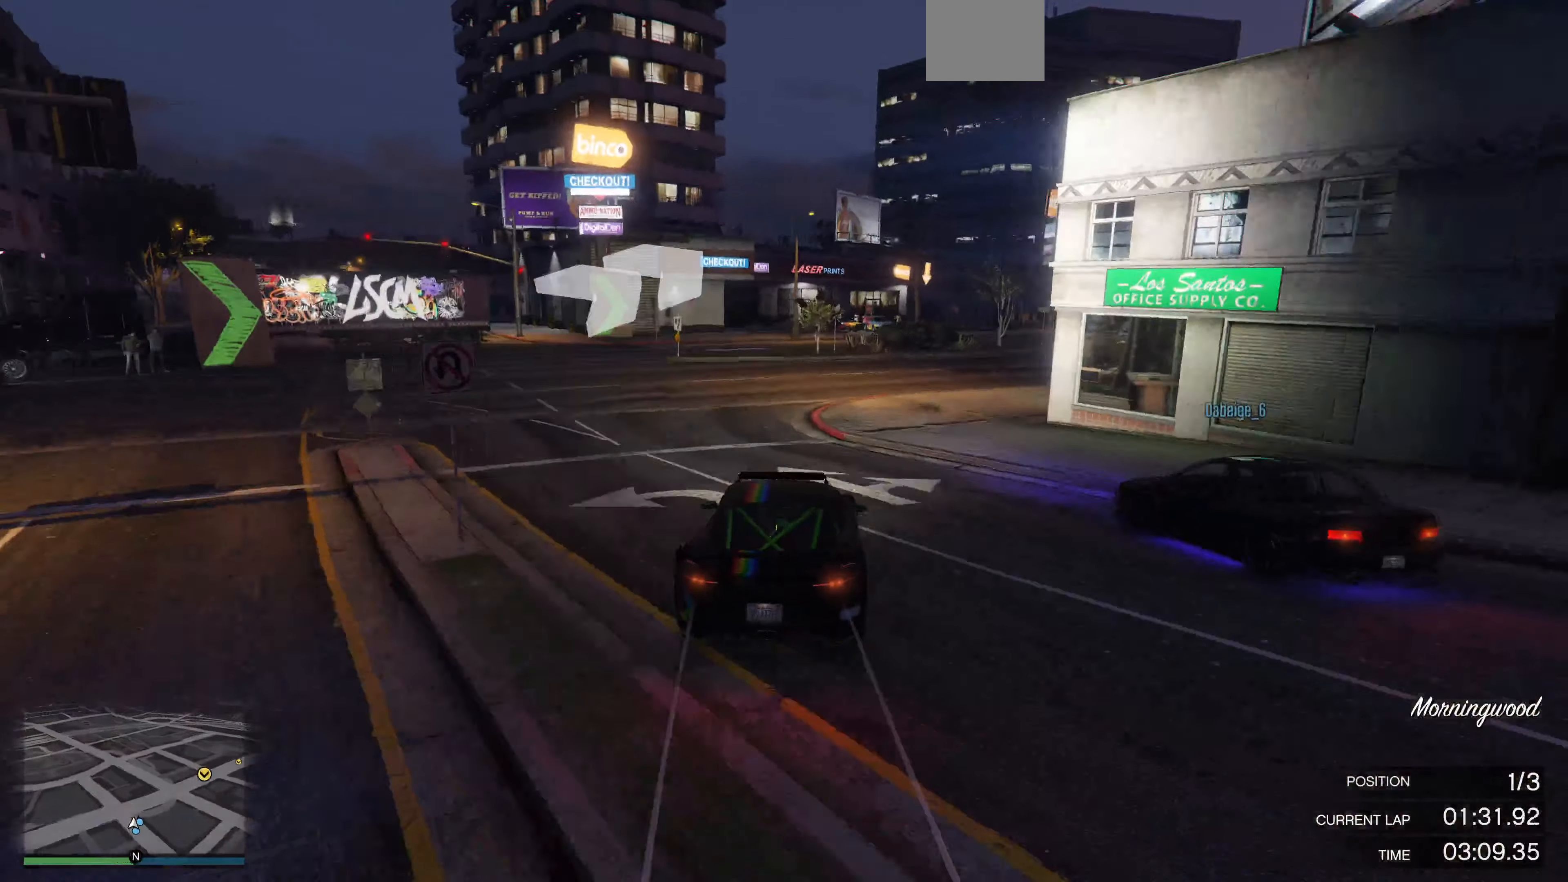
{"buttons": [], "left_stick": "center", "right_stick": "right", "events": [[367, "left_stick", "center"]]}
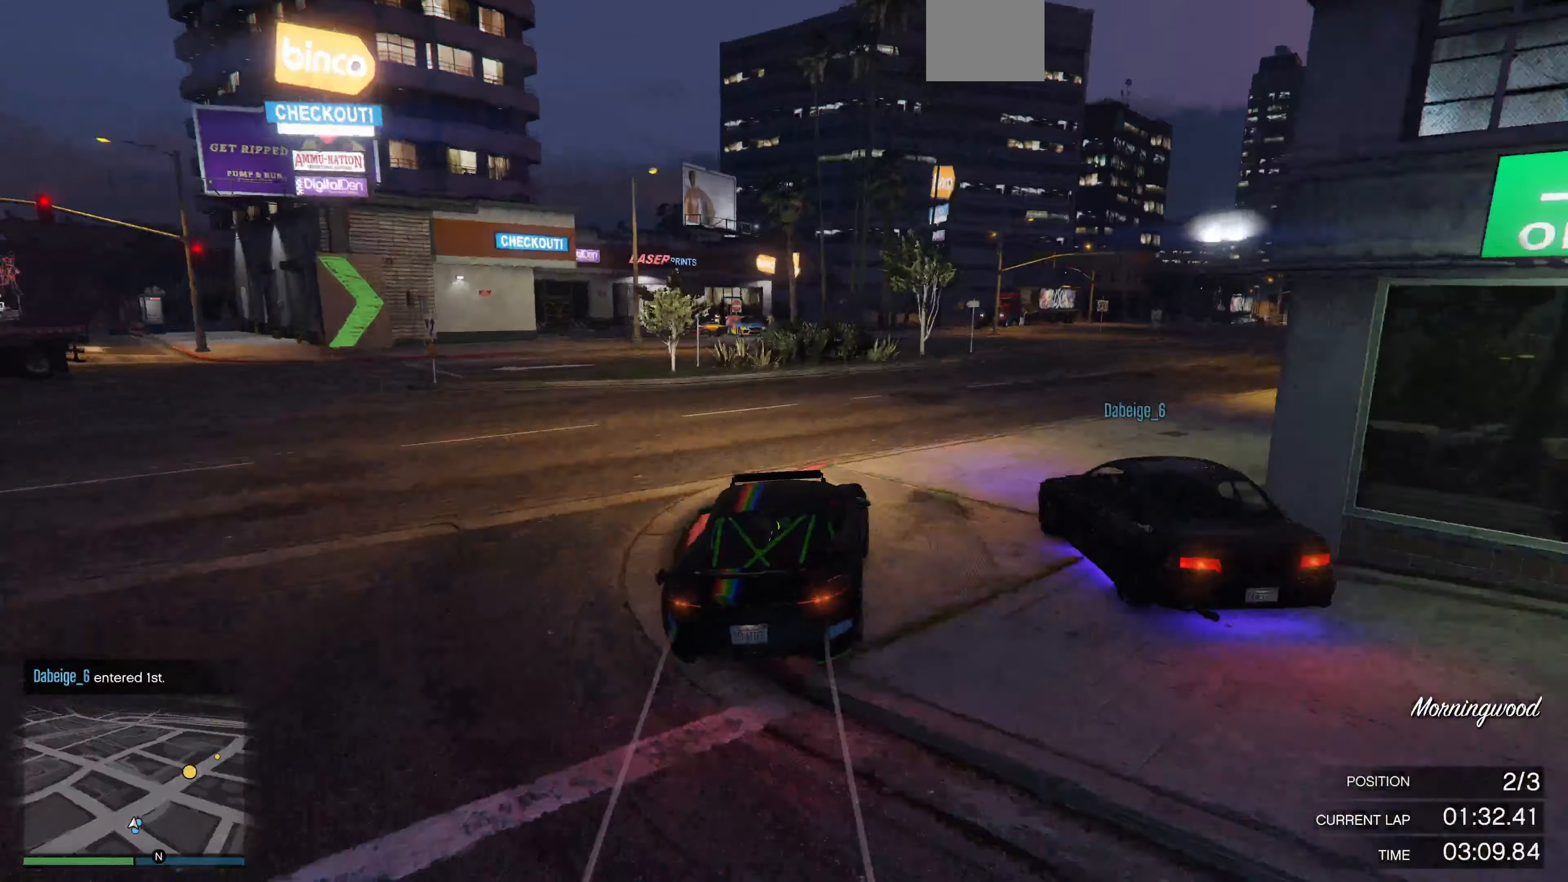
{"buttons": ["R2"], "left_stick": "center", "right_stick": "right", "events": [[34, "R2", "down"], [67, "left_stick", "right"], [234, "left_stick", "center"], [334, "left_stick", "right"], [467, "left_stick", "center"]]}
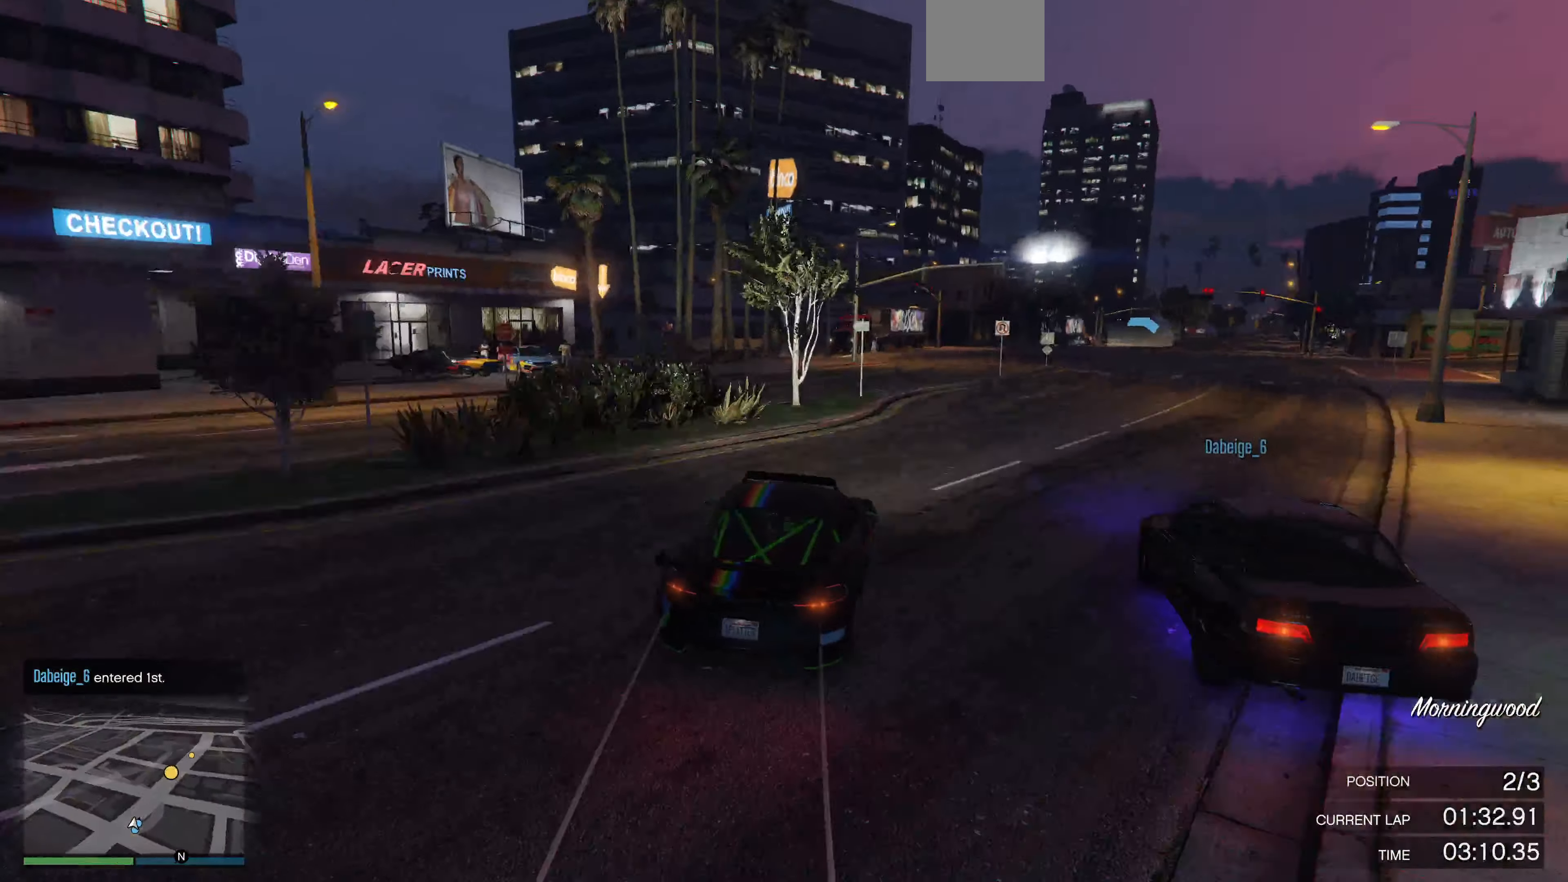
{"buttons": ["R2"], "left_stick": "center", "right_stick": "right", "events": []}
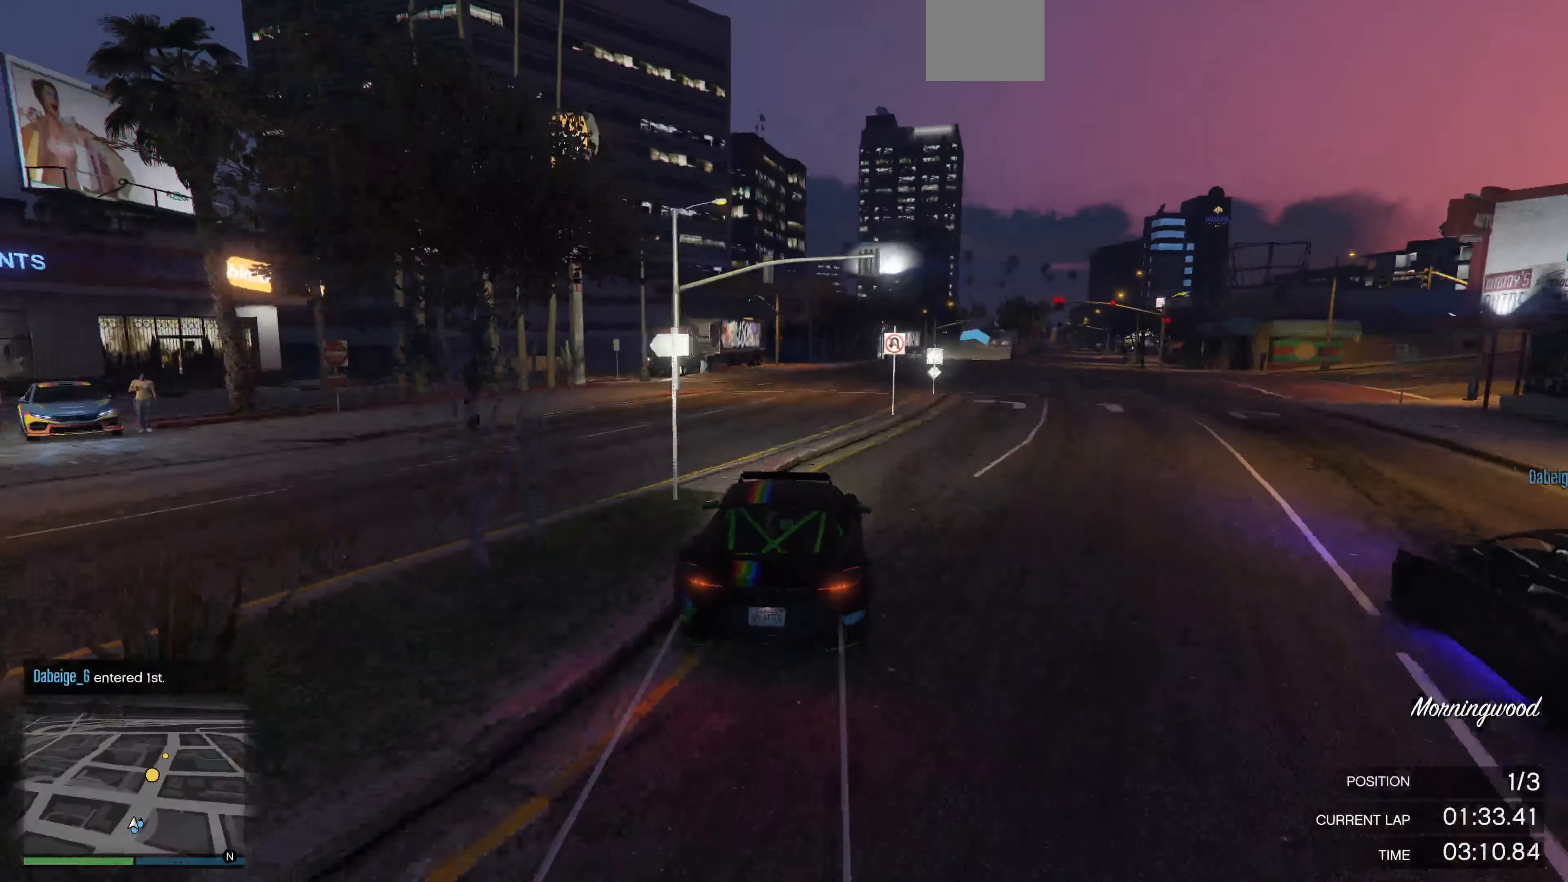
{"buttons": ["R2"], "left_stick": "center", "right_stick": "center", "events": [[34, "left_stick", "right"], [100, "left_stick", "center"], [334, "left_stick", "right"], [434, "left_stick", "center"], [467, "right_stick", "center"]]}